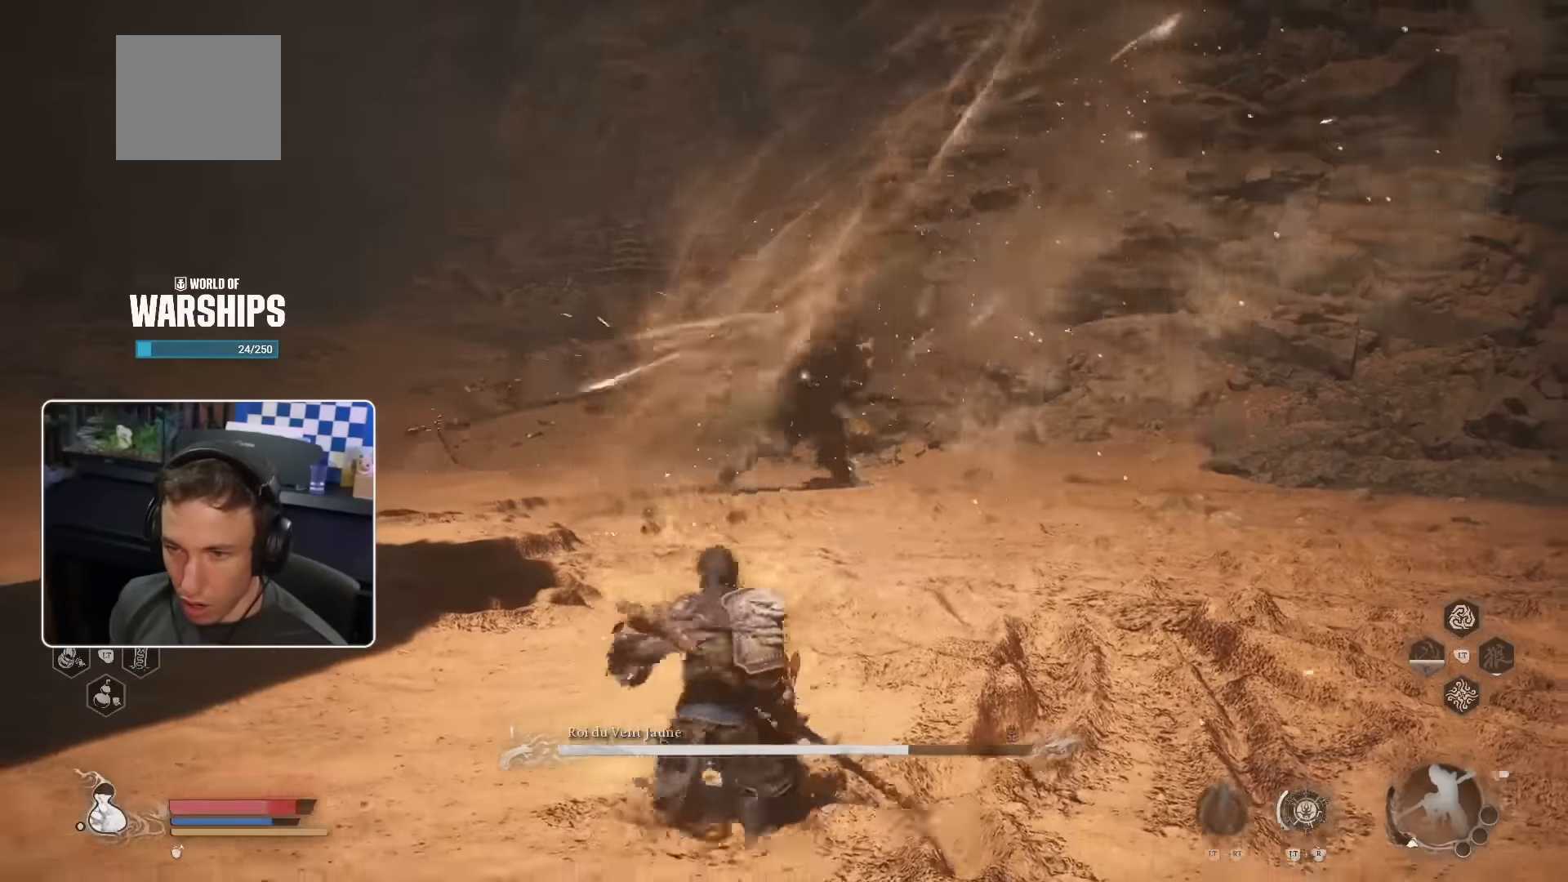
Gameplay with a controller (PlayStation layout); each line is a JSON object with the inputs held at the frame after it (dt_ms = milliseconds from this image to that frame). "events" lists button and stick changes between this image and that frame as [ms after this image, input, new state], when the widget could be followed in between.
{"dt_ms": 500, "buttons": [], "left_stick": "up-left", "right_stick": "center", "events": [[284, "SQUARE", "down"], [384, "SQUARE", "up"], [400, "left_stick", "up-left"]]}
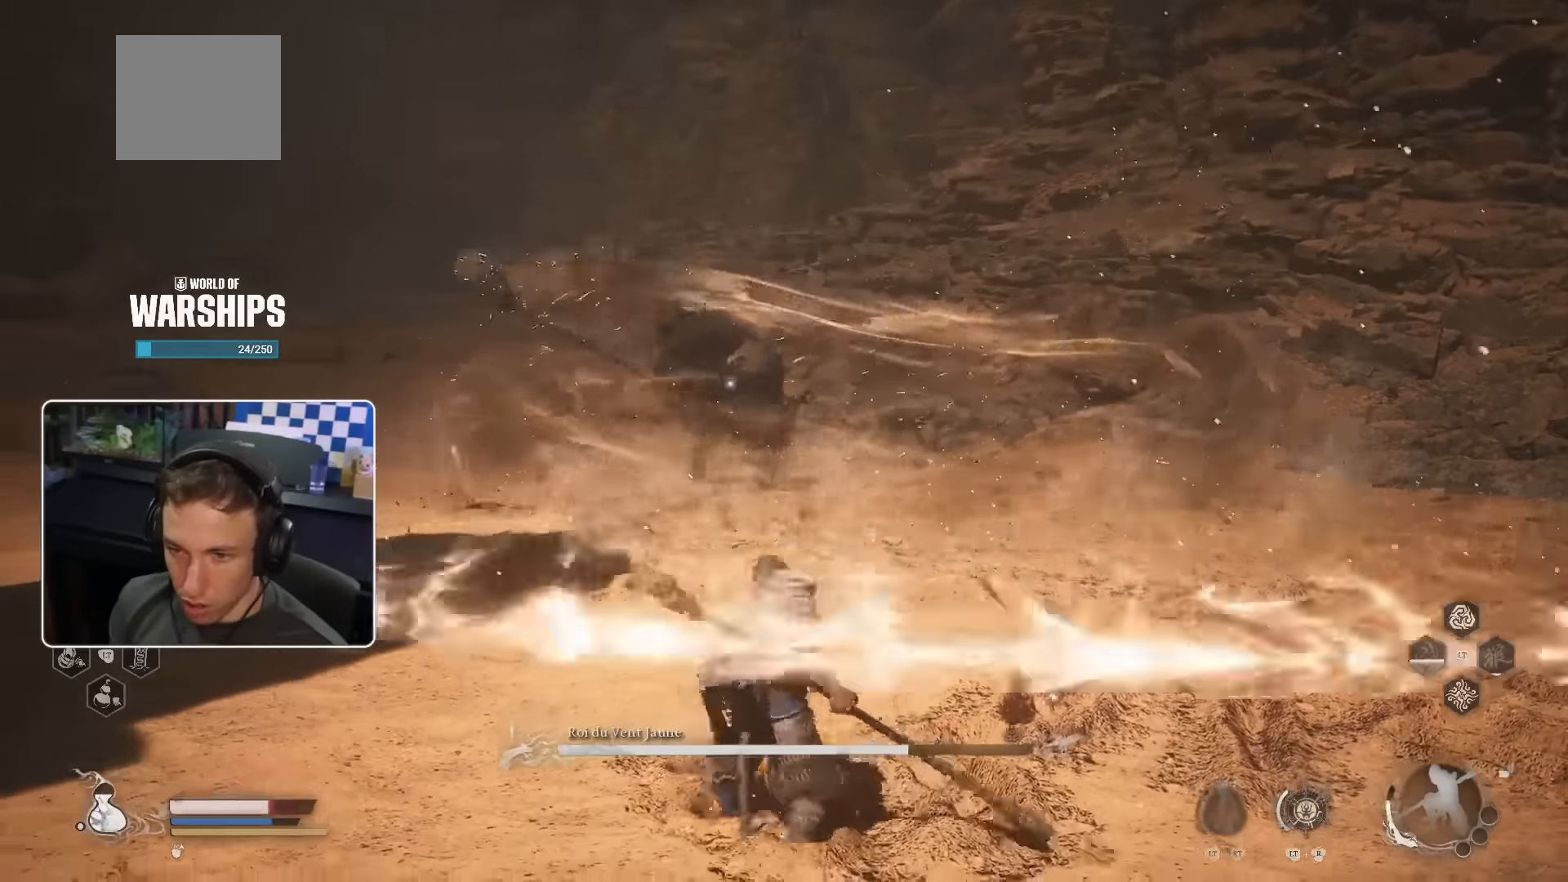
{"dt_ms": 500, "buttons": [], "left_stick": "up-left", "right_stick": "center", "events": [[200, "left_stick", "center"], [417, "left_stick", "up-left"]]}
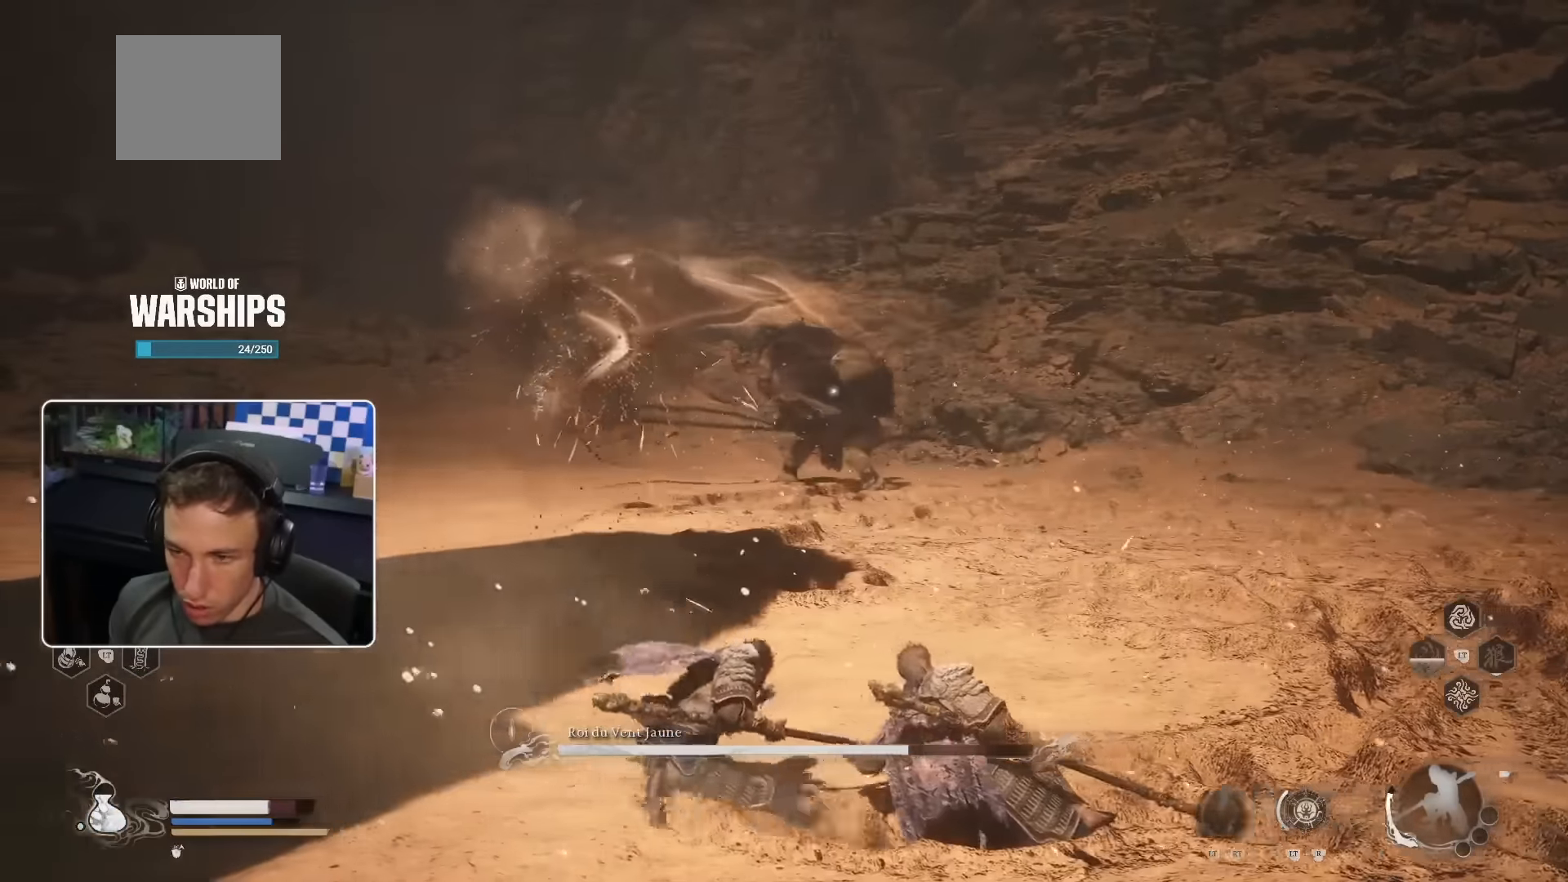
{"dt_ms": 500, "buttons": [], "left_stick": "up", "right_stick": "center", "events": [[250, "left_stick", "up"]]}
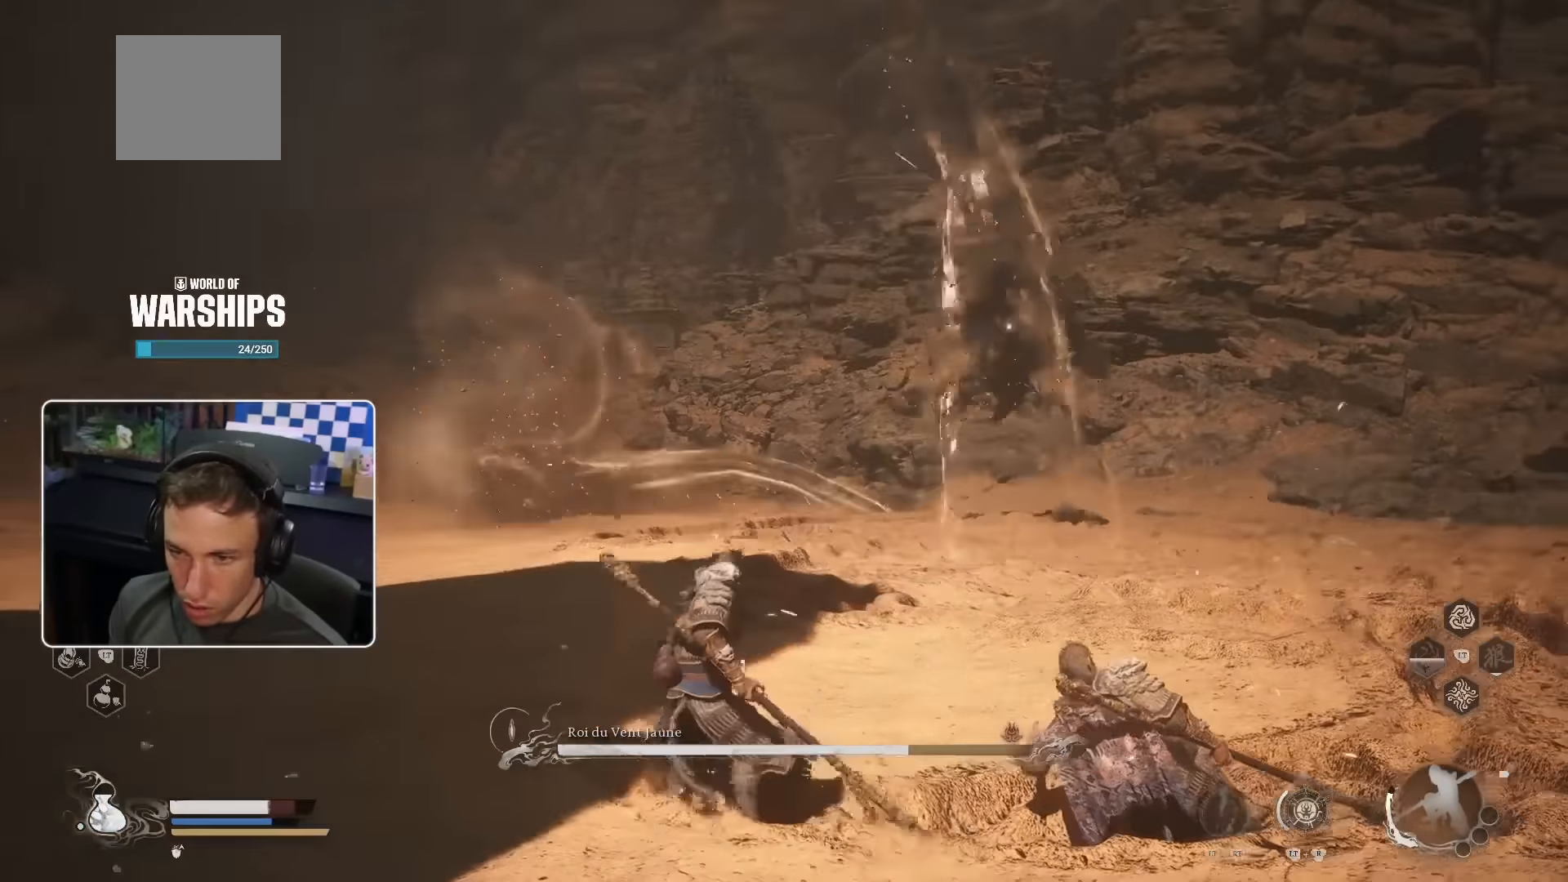
{"dt_ms": 500, "buttons": [], "left_stick": "up", "right_stick": "center", "events": [[350, "SQUARE", "down"], [434, "SQUARE", "up"]]}
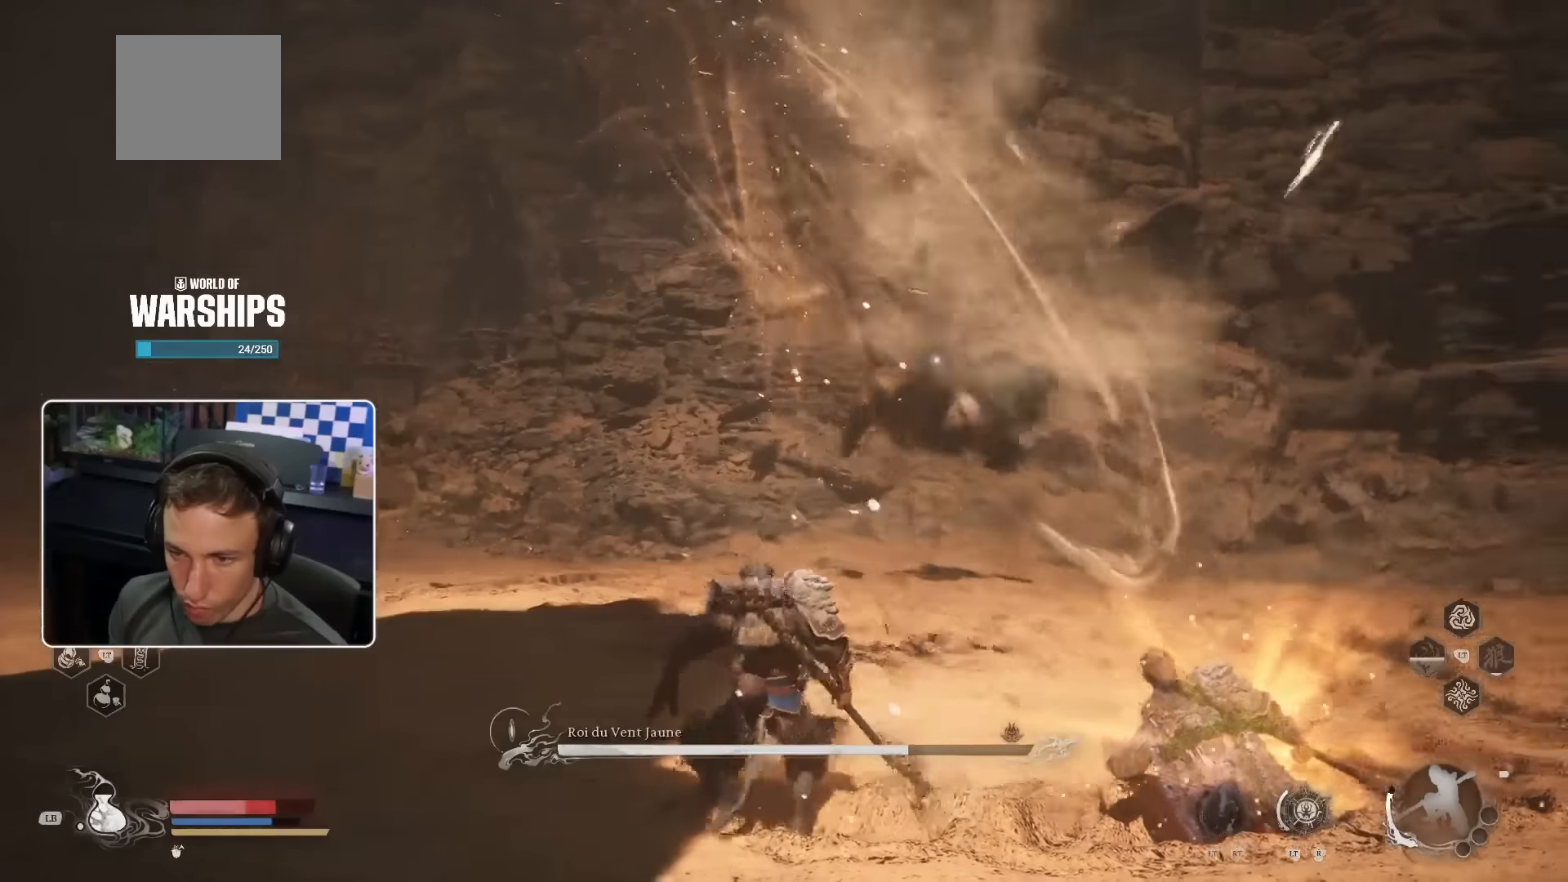
{"dt_ms": 500, "buttons": [], "left_stick": "up-left", "right_stick": "center", "events": [[234, "left_stick", "up-left"], [250, "SQUARE", "down"], [350, "SQUARE", "up"]]}
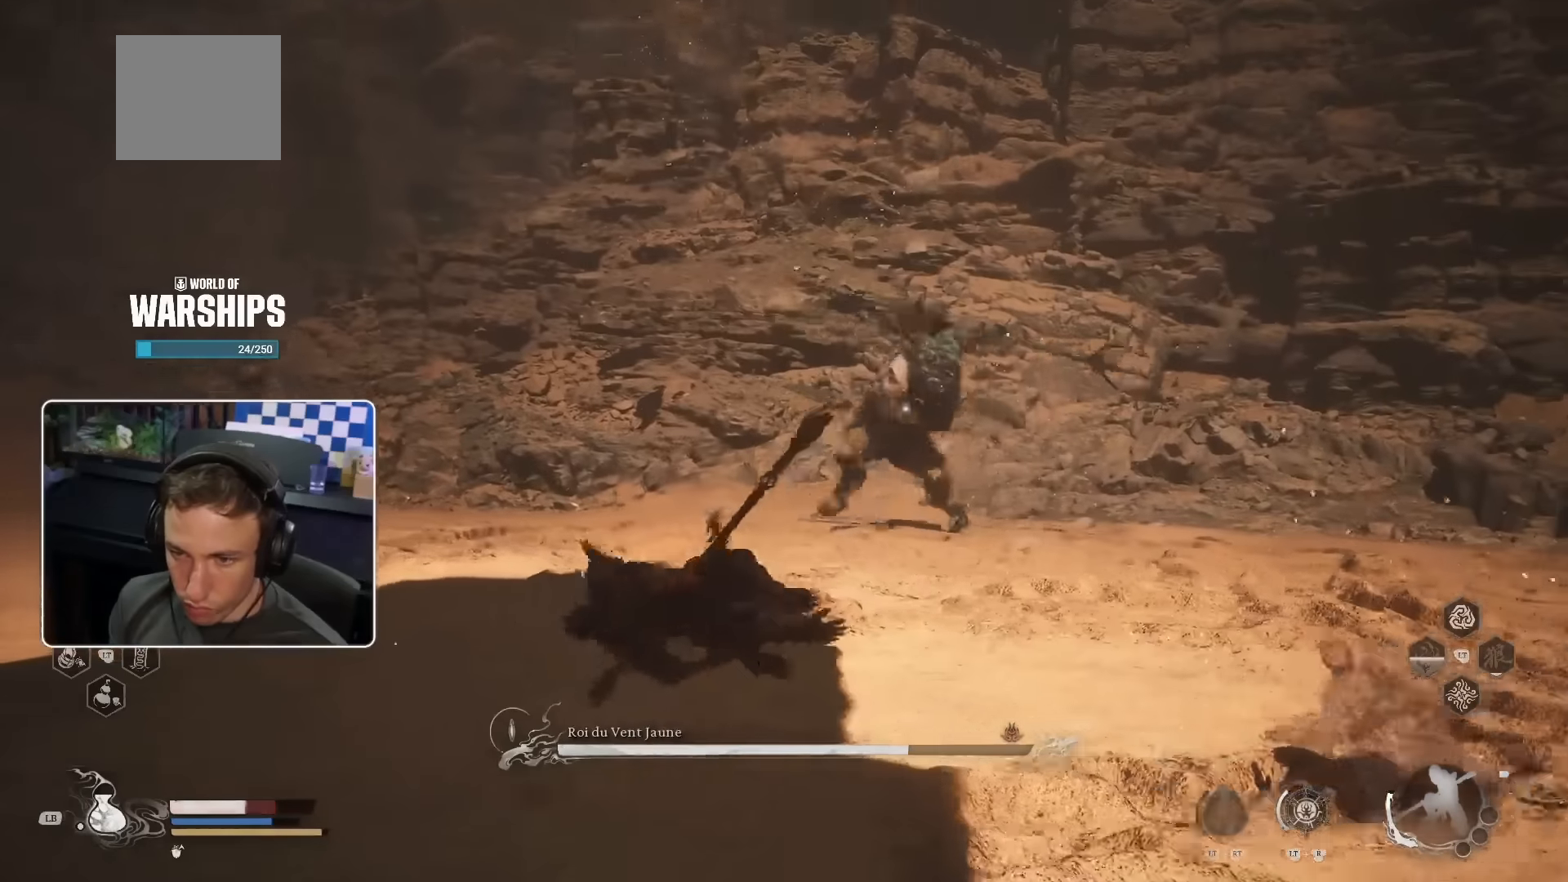
{"dt_ms": 500, "buttons": [], "left_stick": "up-left", "right_stick": "center", "events": []}
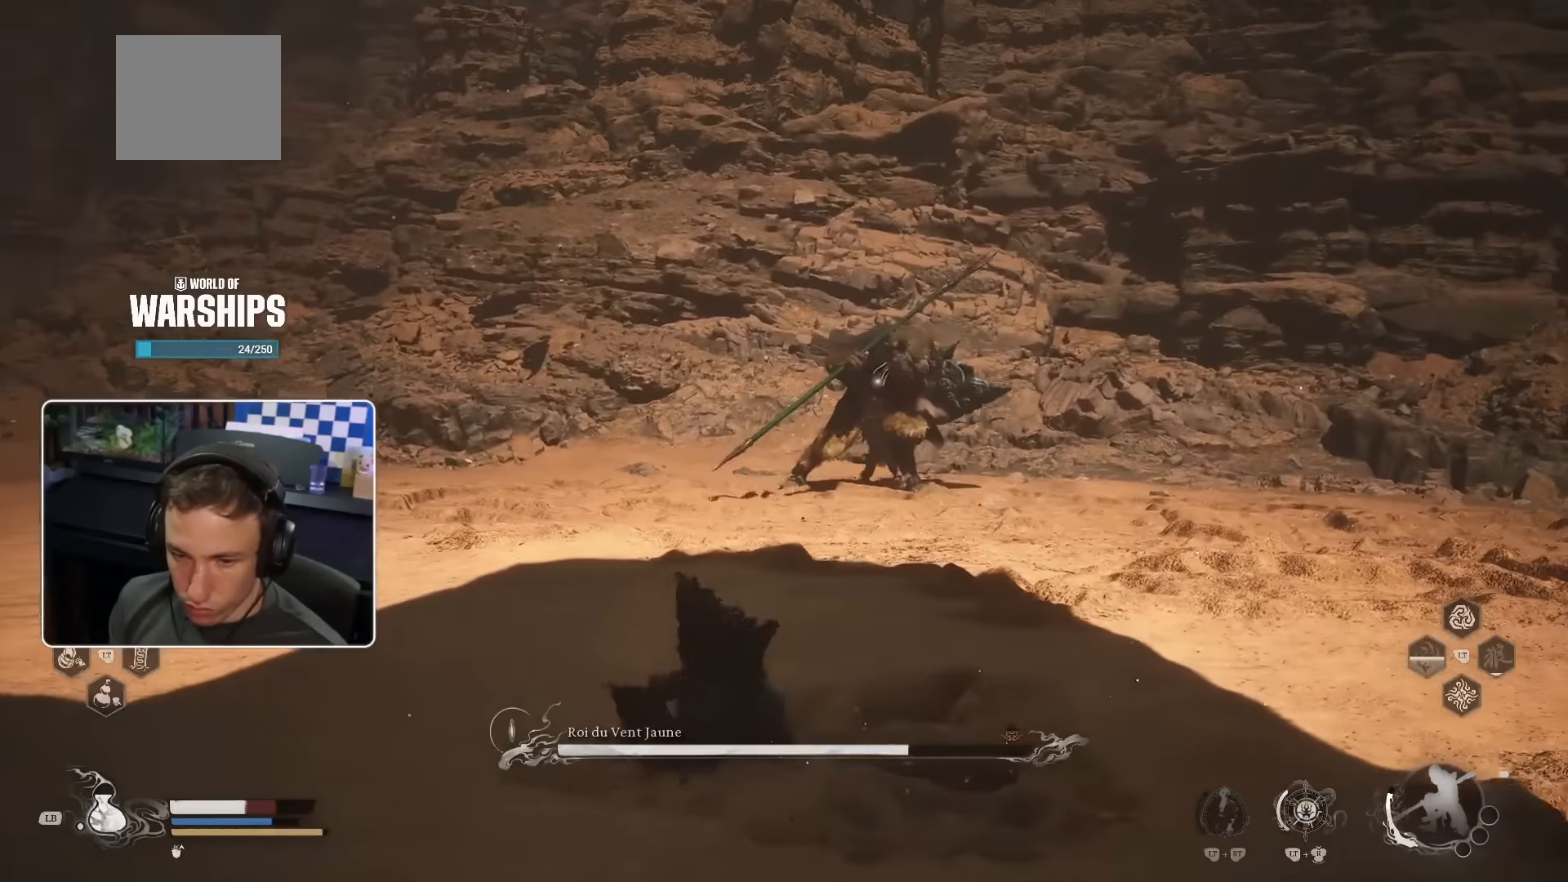
{"dt_ms": 500, "buttons": ["L1"], "left_stick": "left", "right_stick": "center", "events": [[84, "left_stick", "left"], [434, "L1", "down"]]}
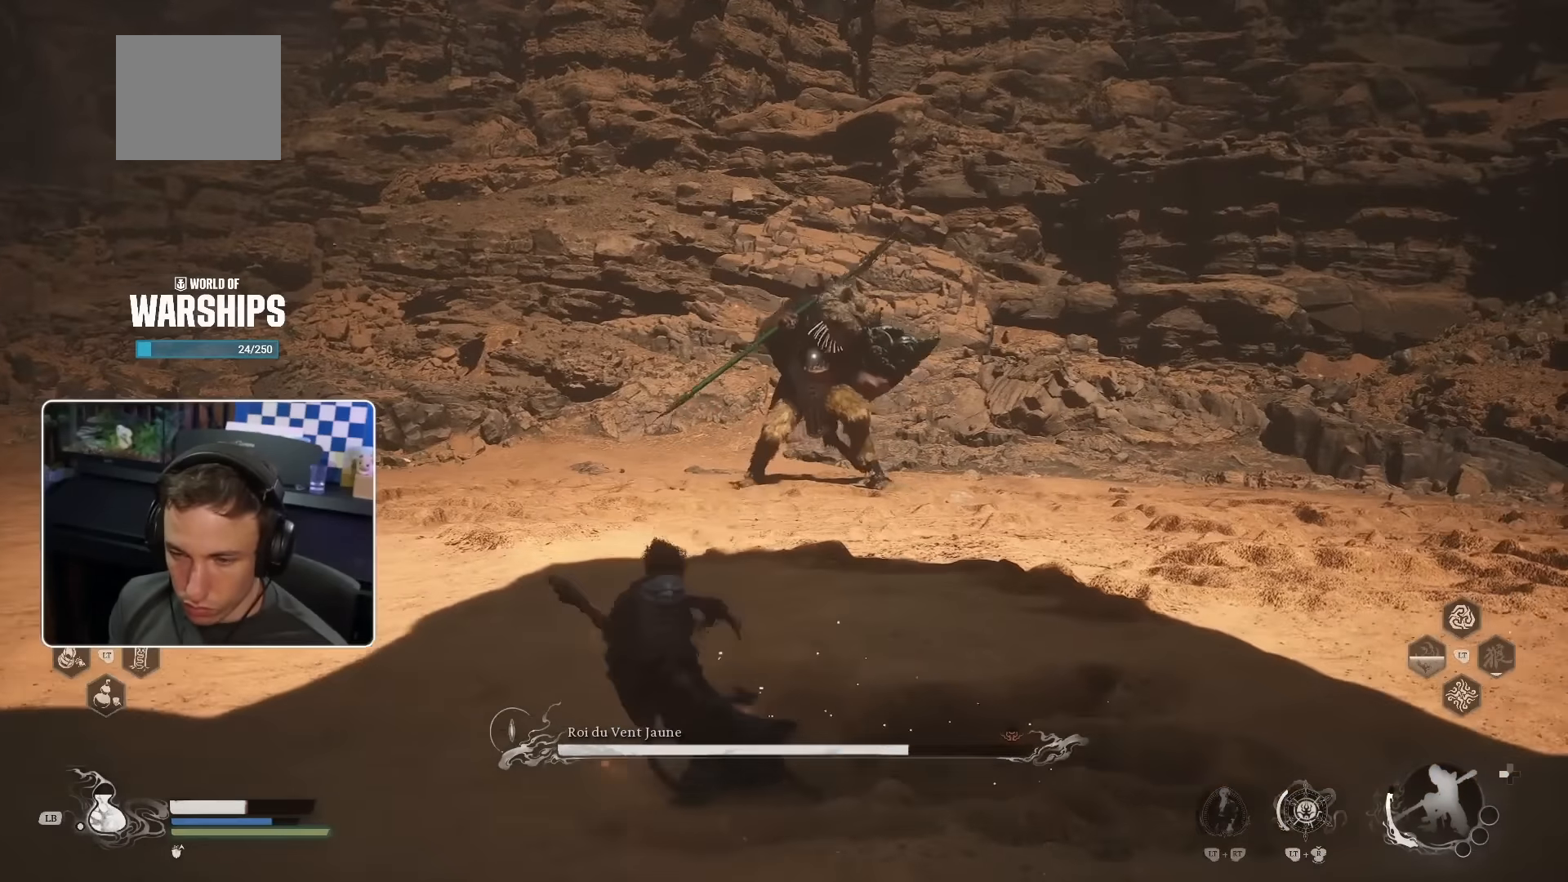
{"dt_ms": 500, "buttons": [], "left_stick": "left", "right_stick": "center", "events": [[67, "L1", "up"]]}
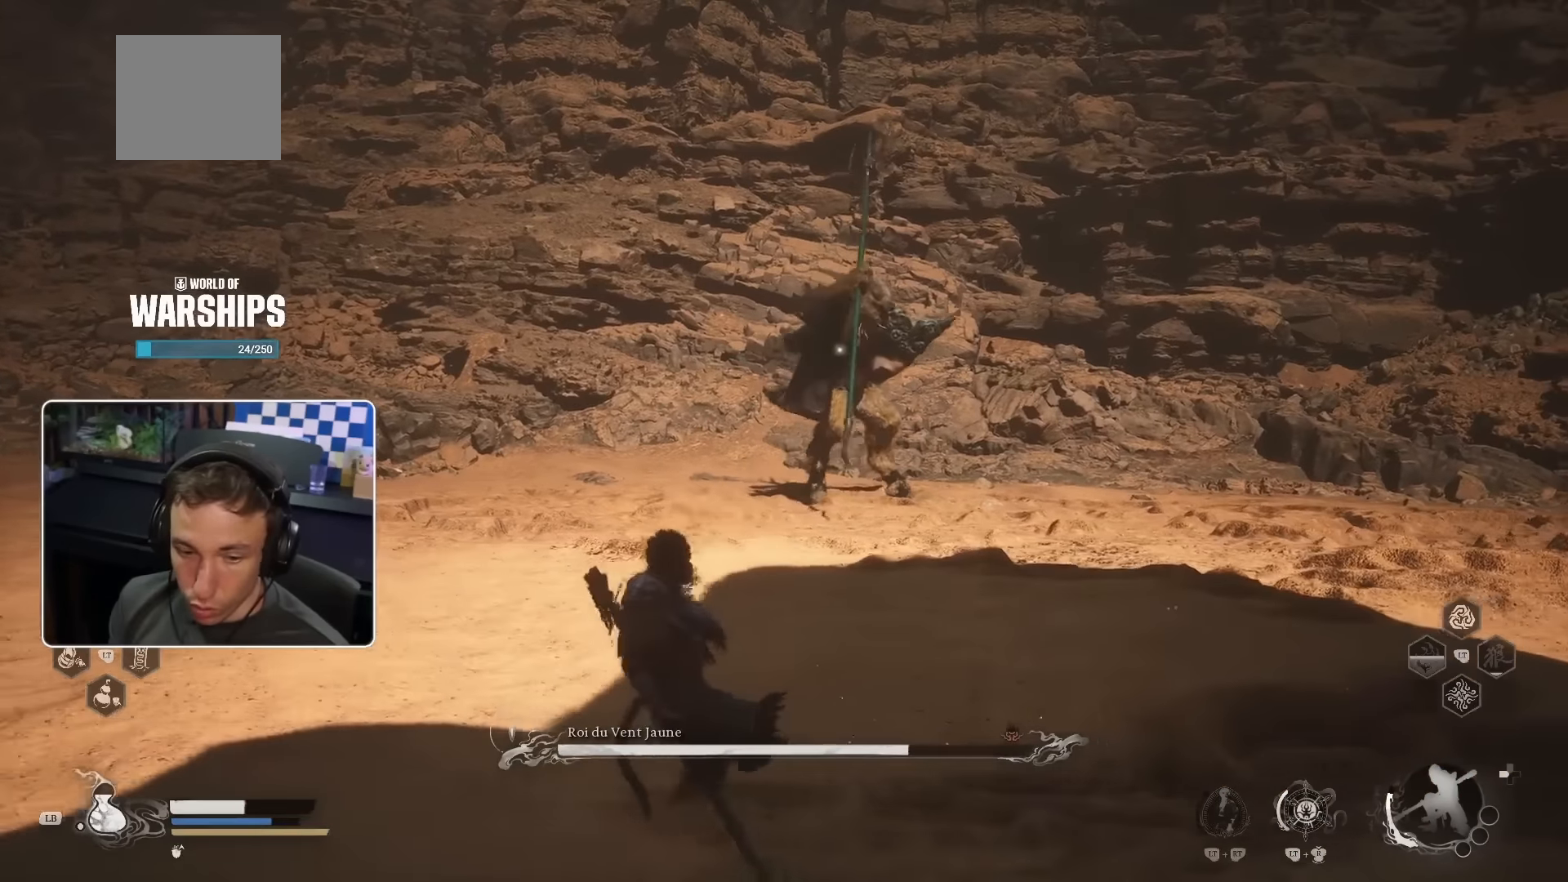
{"dt_ms": 500, "buttons": [], "left_stick": "left", "right_stick": "center", "events": []}
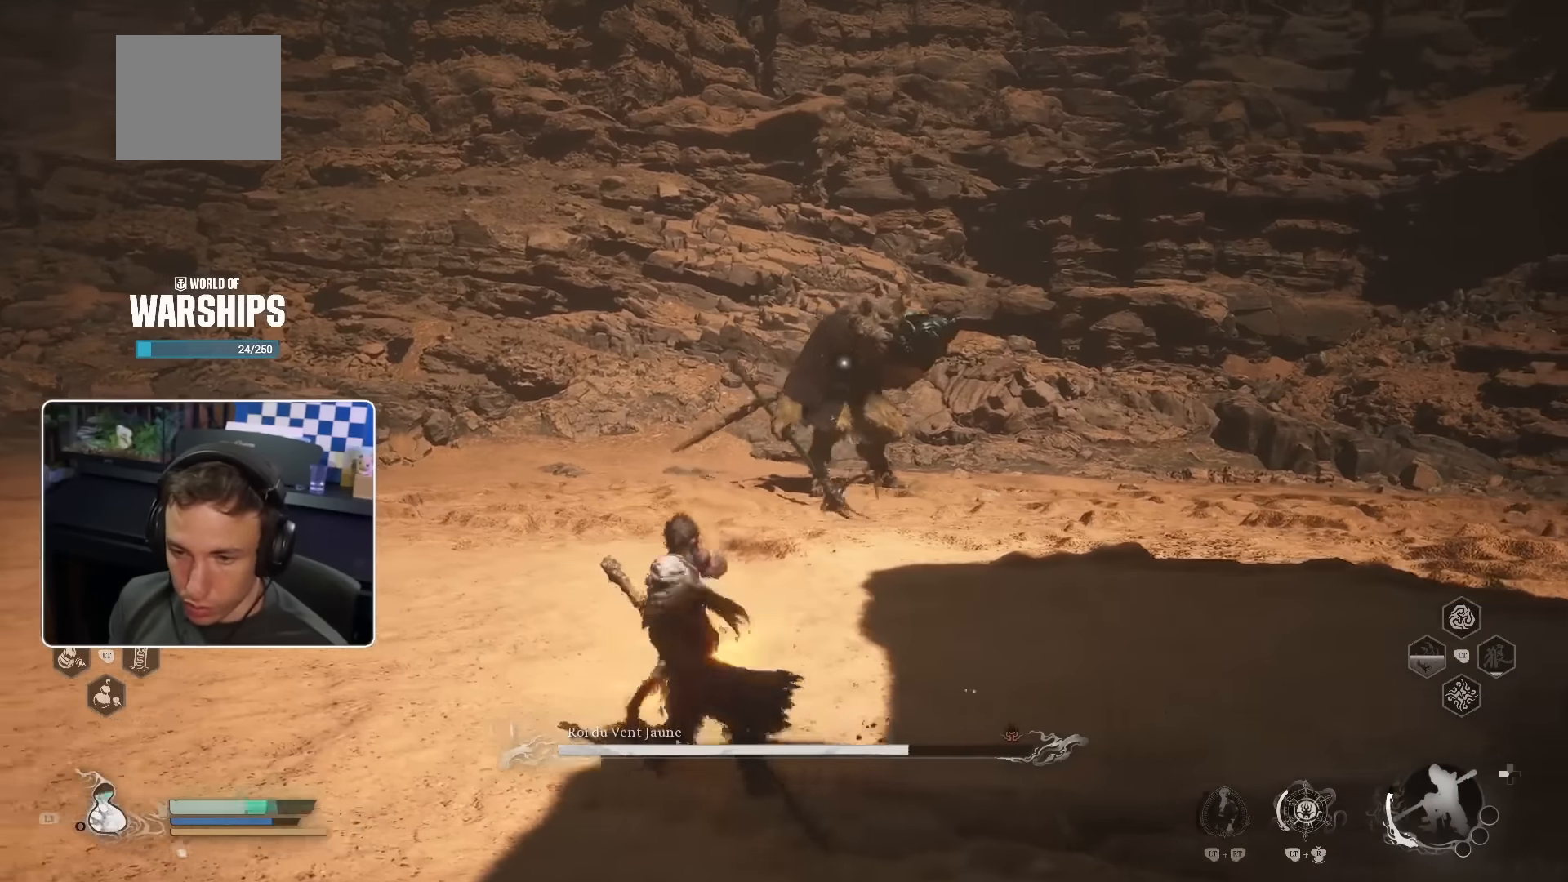
{"dt_ms": 500, "buttons": [], "left_stick": "up-left", "right_stick": "center", "events": [[167, "left_stick", "center"], [350, "left_stick", "up-left"]]}
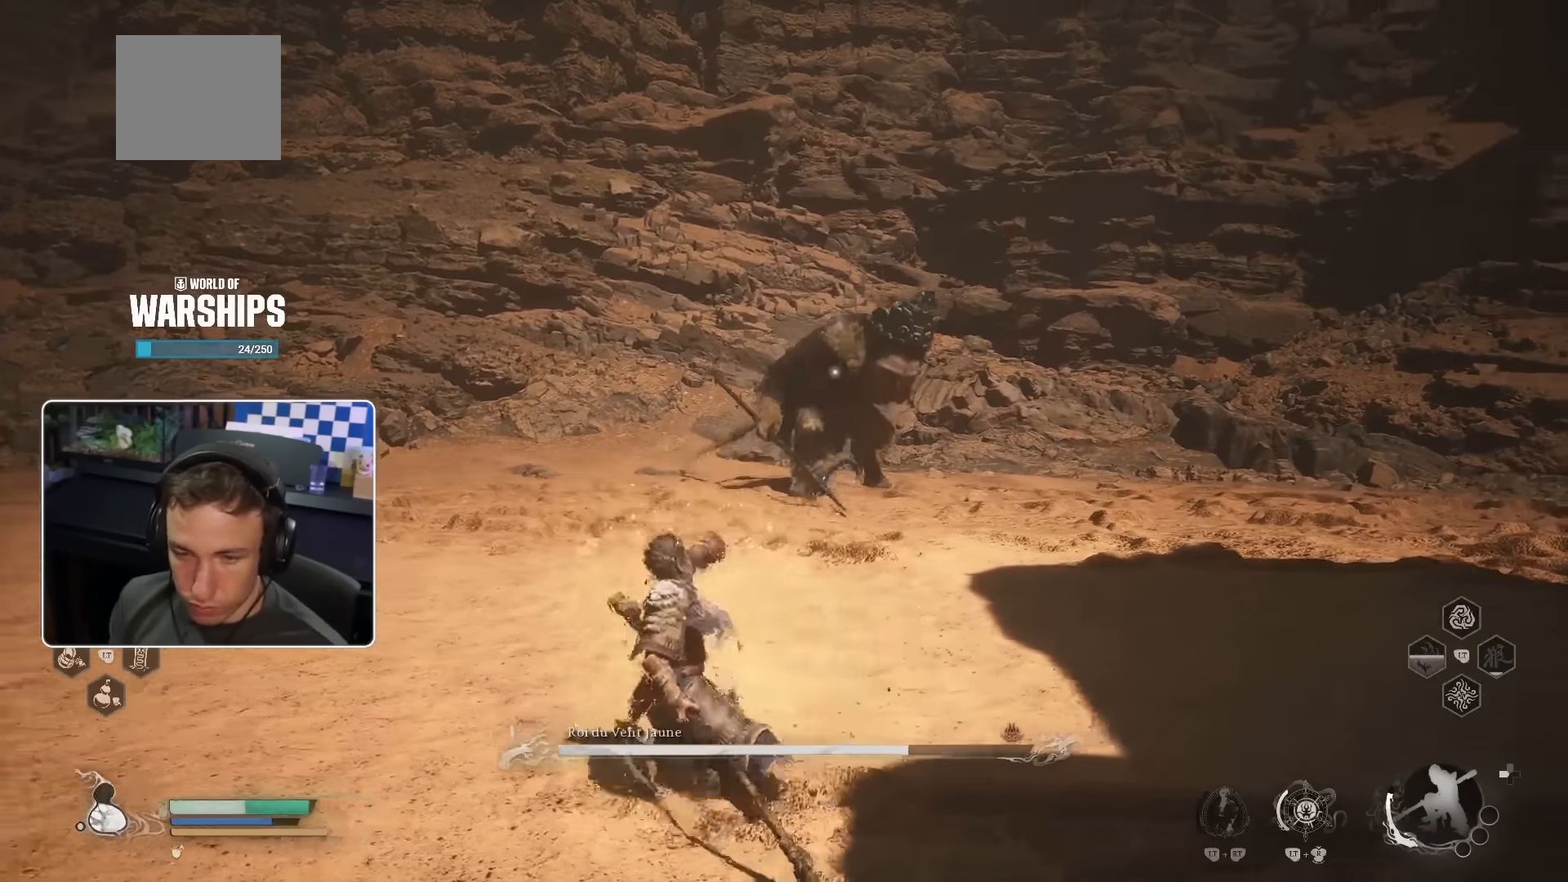
{"dt_ms": 500, "buttons": [], "left_stick": "up", "right_stick": "center", "events": [[334, "left_stick", "up"]]}
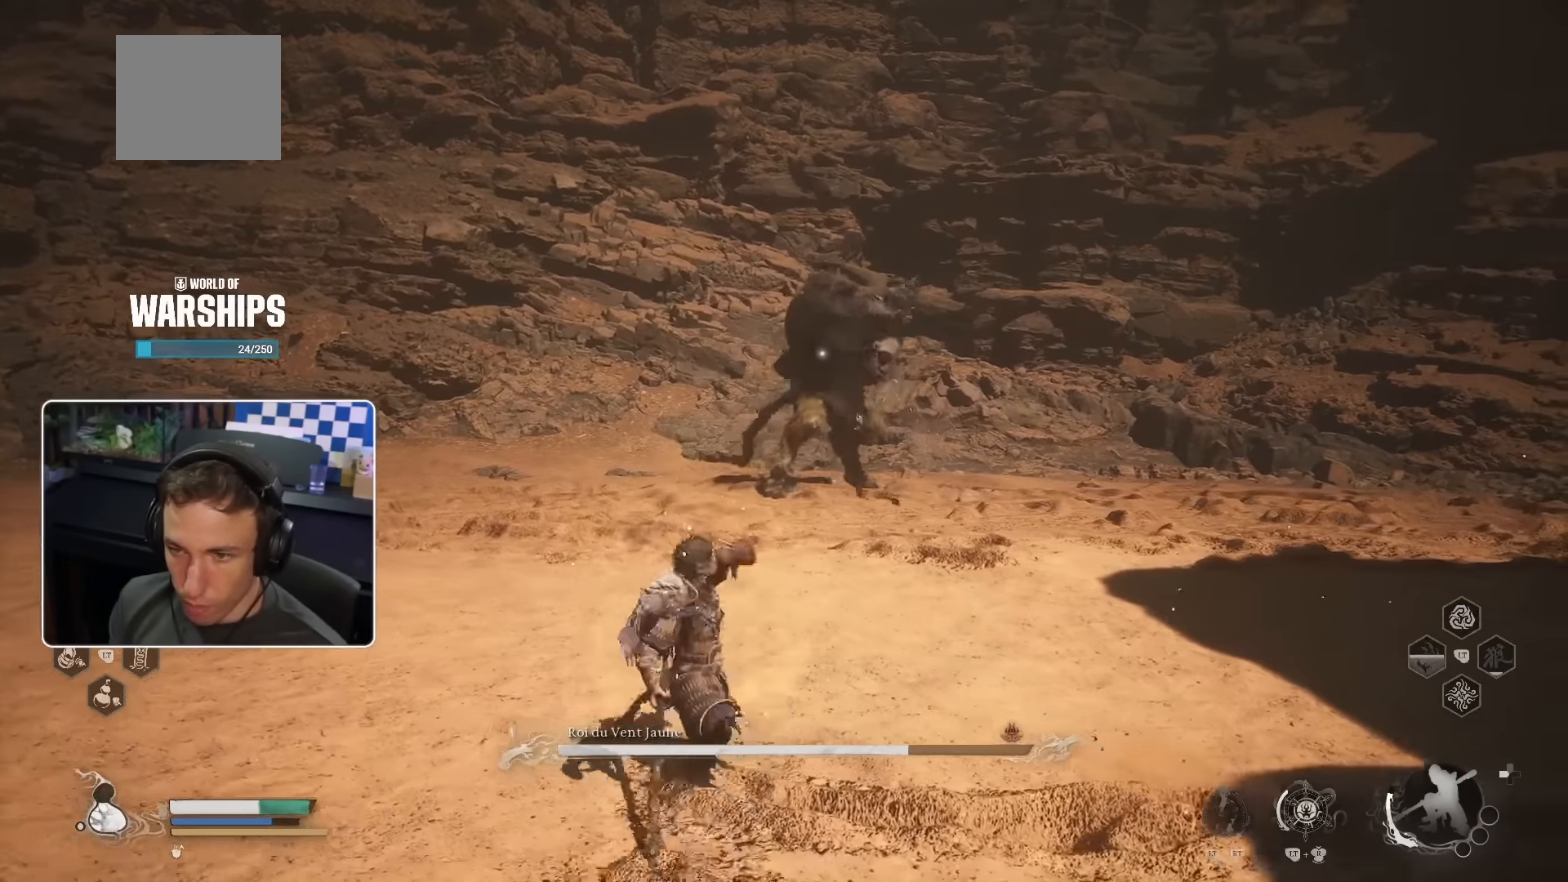
{"dt_ms": 500, "buttons": [], "left_stick": "up-left", "right_stick": "center", "events": [[500, "left_stick", "up-left"]]}
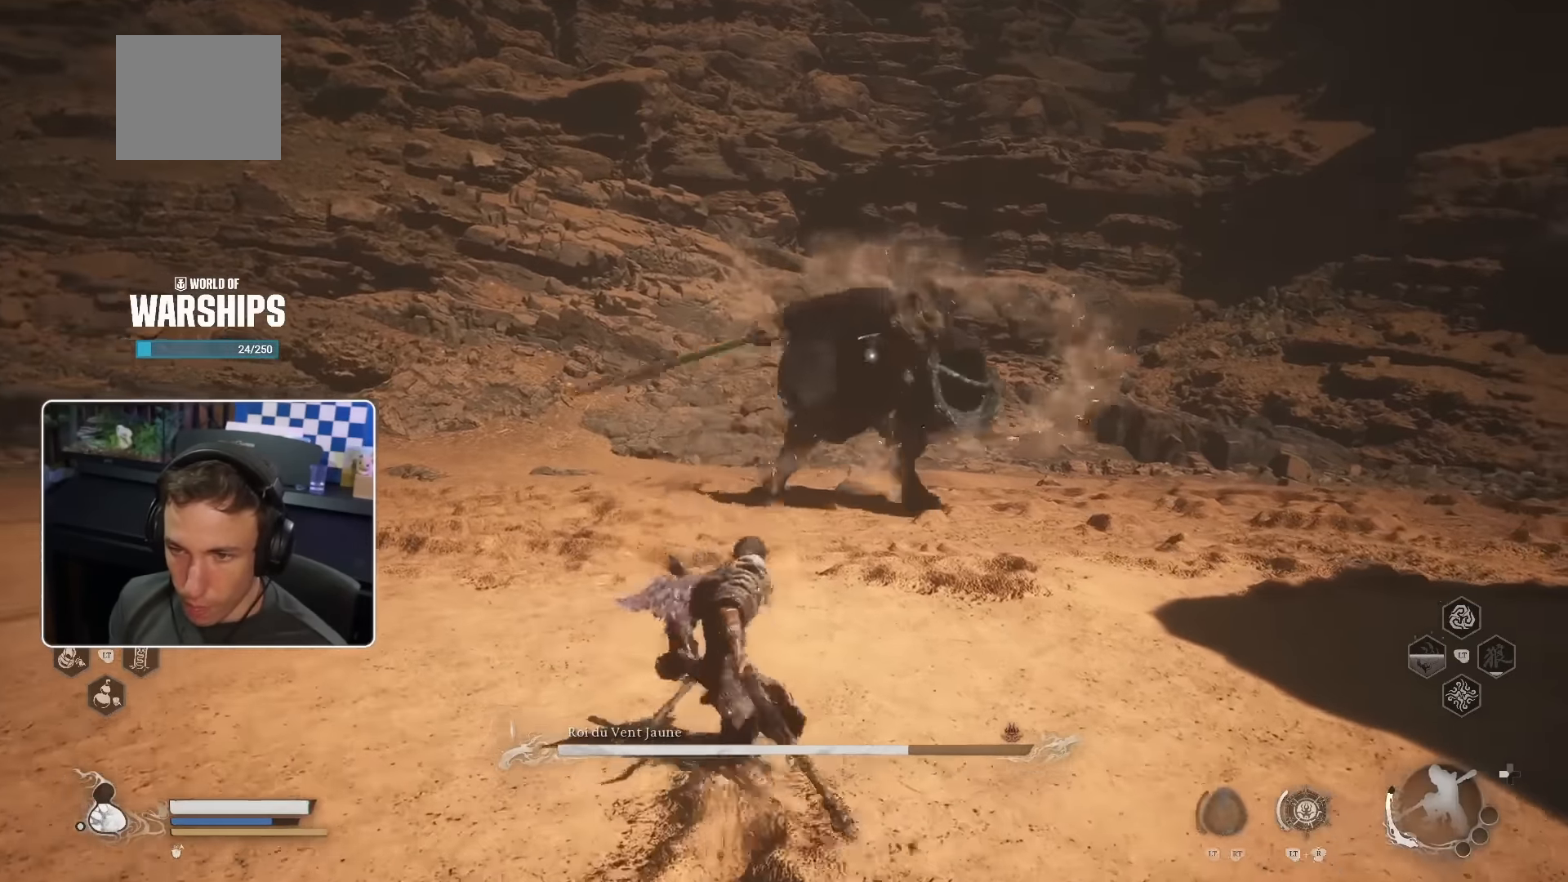
{"dt_ms": 500, "buttons": [], "left_stick": "up", "right_stick": "center", "events": [[367, "left_stick", "up"]]}
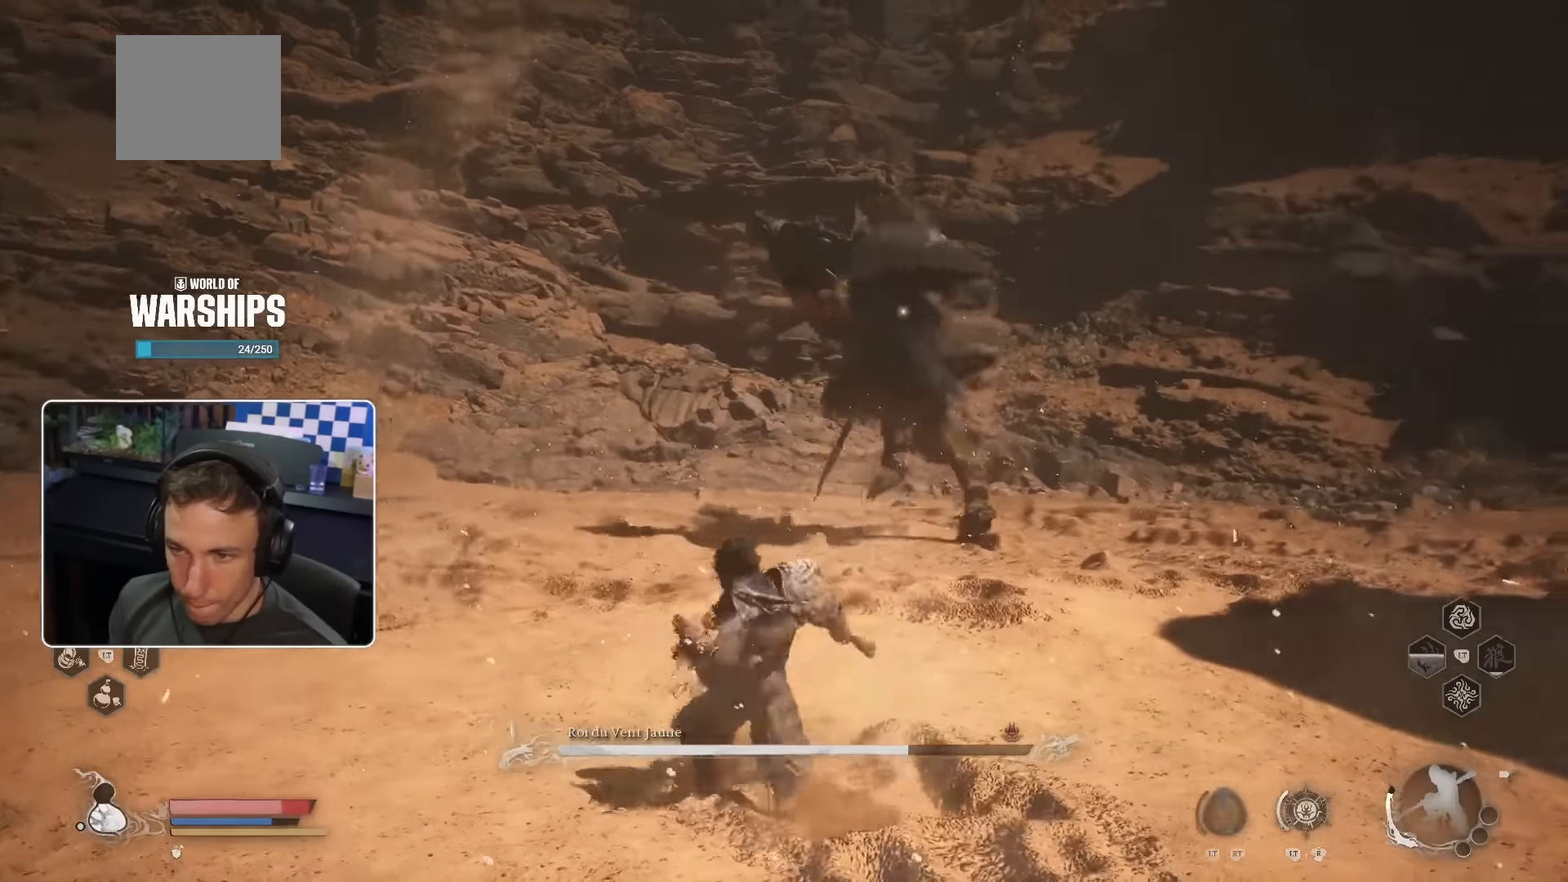
{"dt_ms": 500, "buttons": [], "left_stick": "up", "right_stick": "center", "events": [[217, "SQUARE", "down"], [384, "SQUARE", "up"]]}
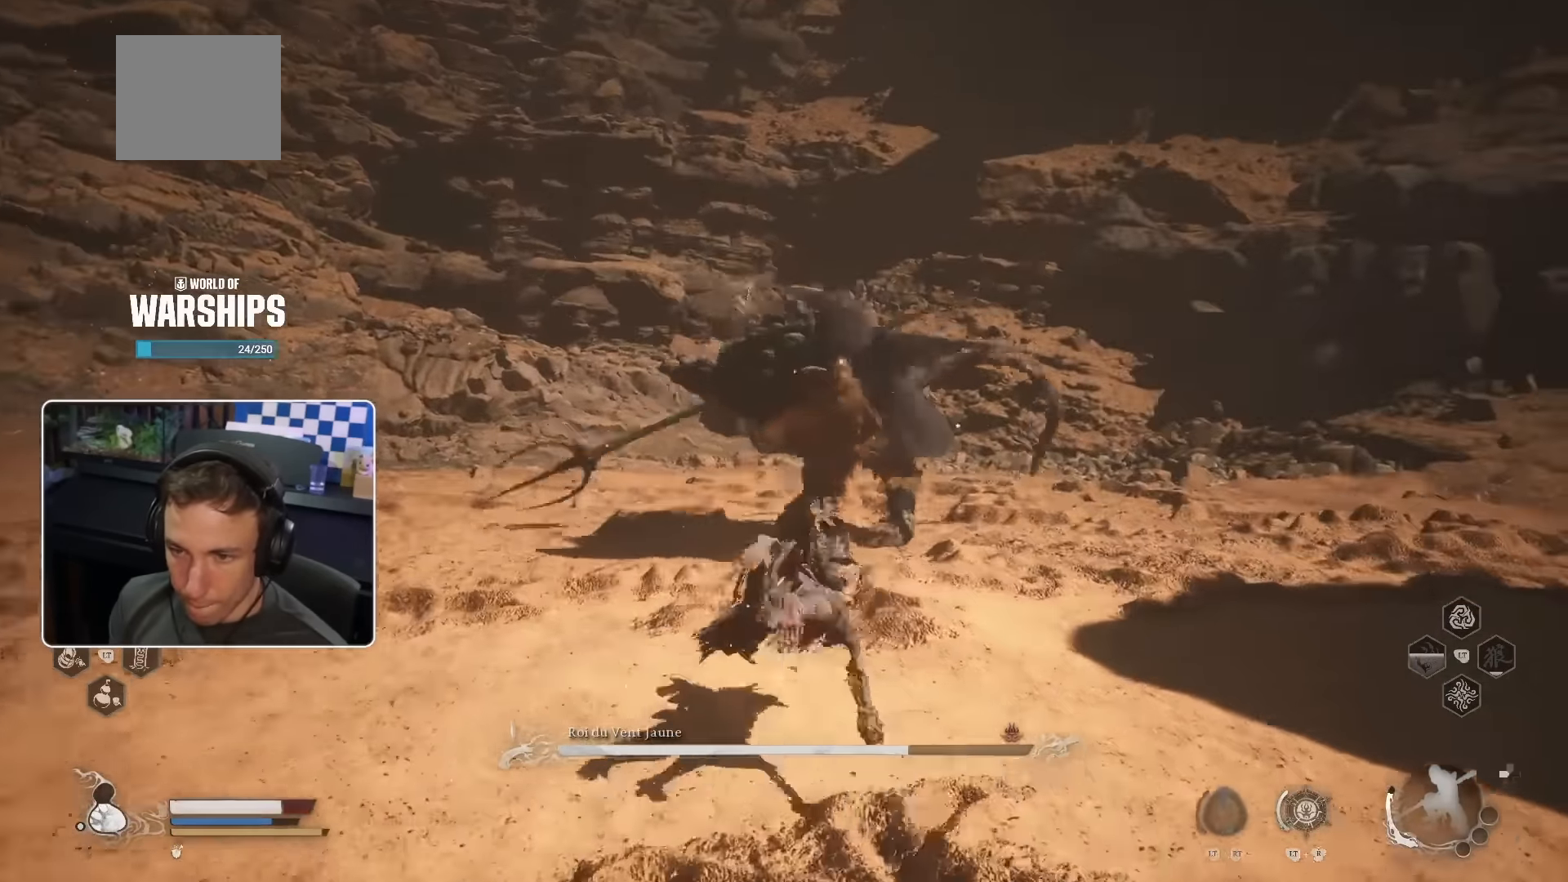
{"dt_ms": 500, "buttons": [], "left_stick": "up", "right_stick": "center", "events": [[250, "SQUARE", "down"], [367, "SQUARE", "up"]]}
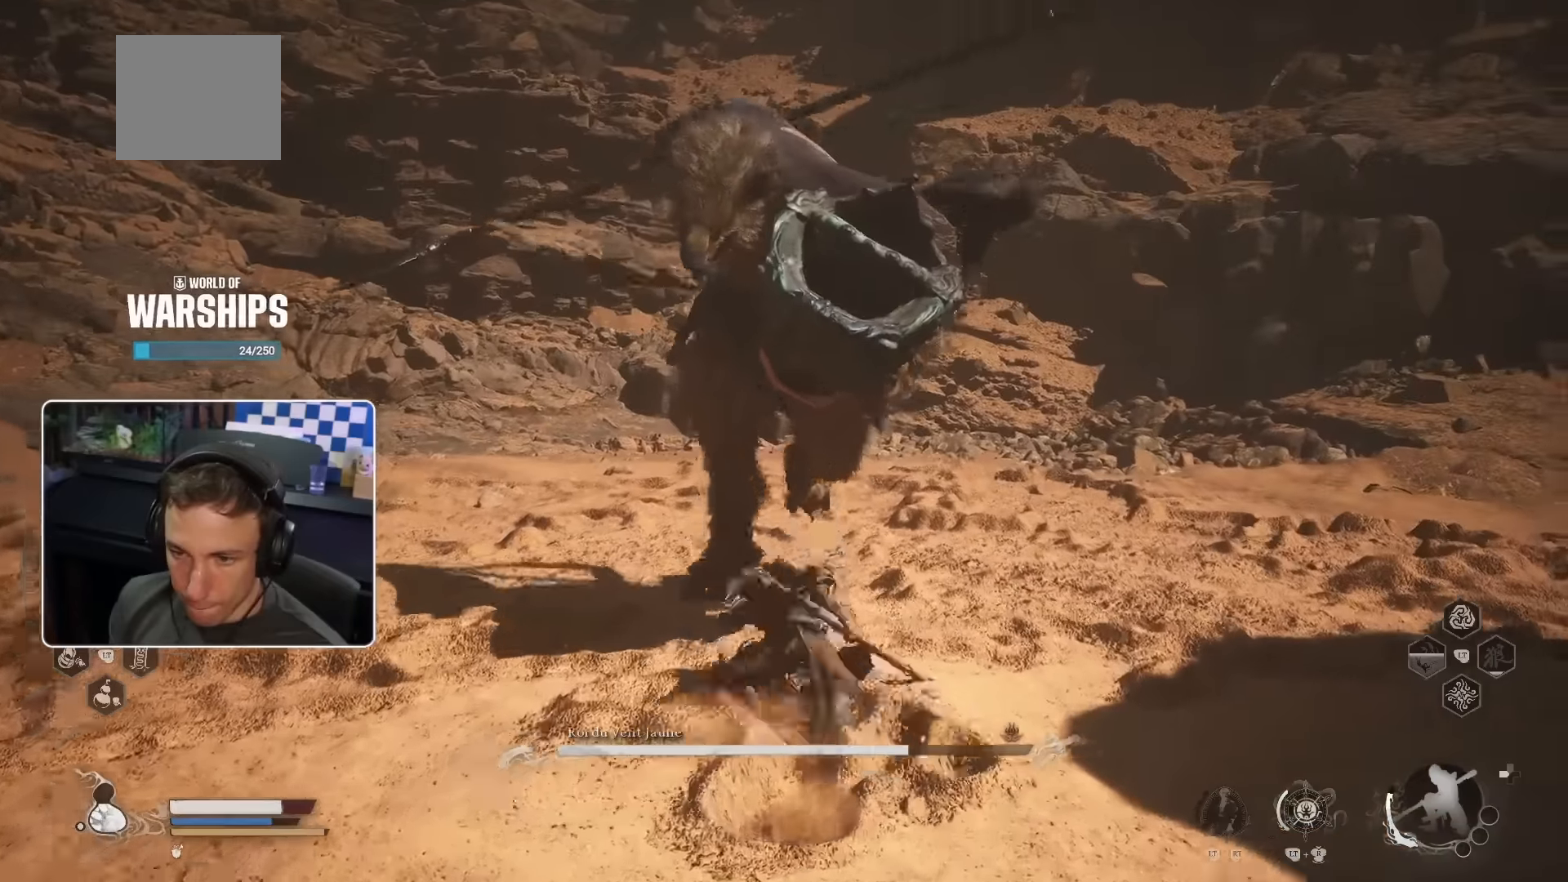
{"dt_ms": 500, "buttons": [], "left_stick": "up", "right_stick": "center", "events": []}
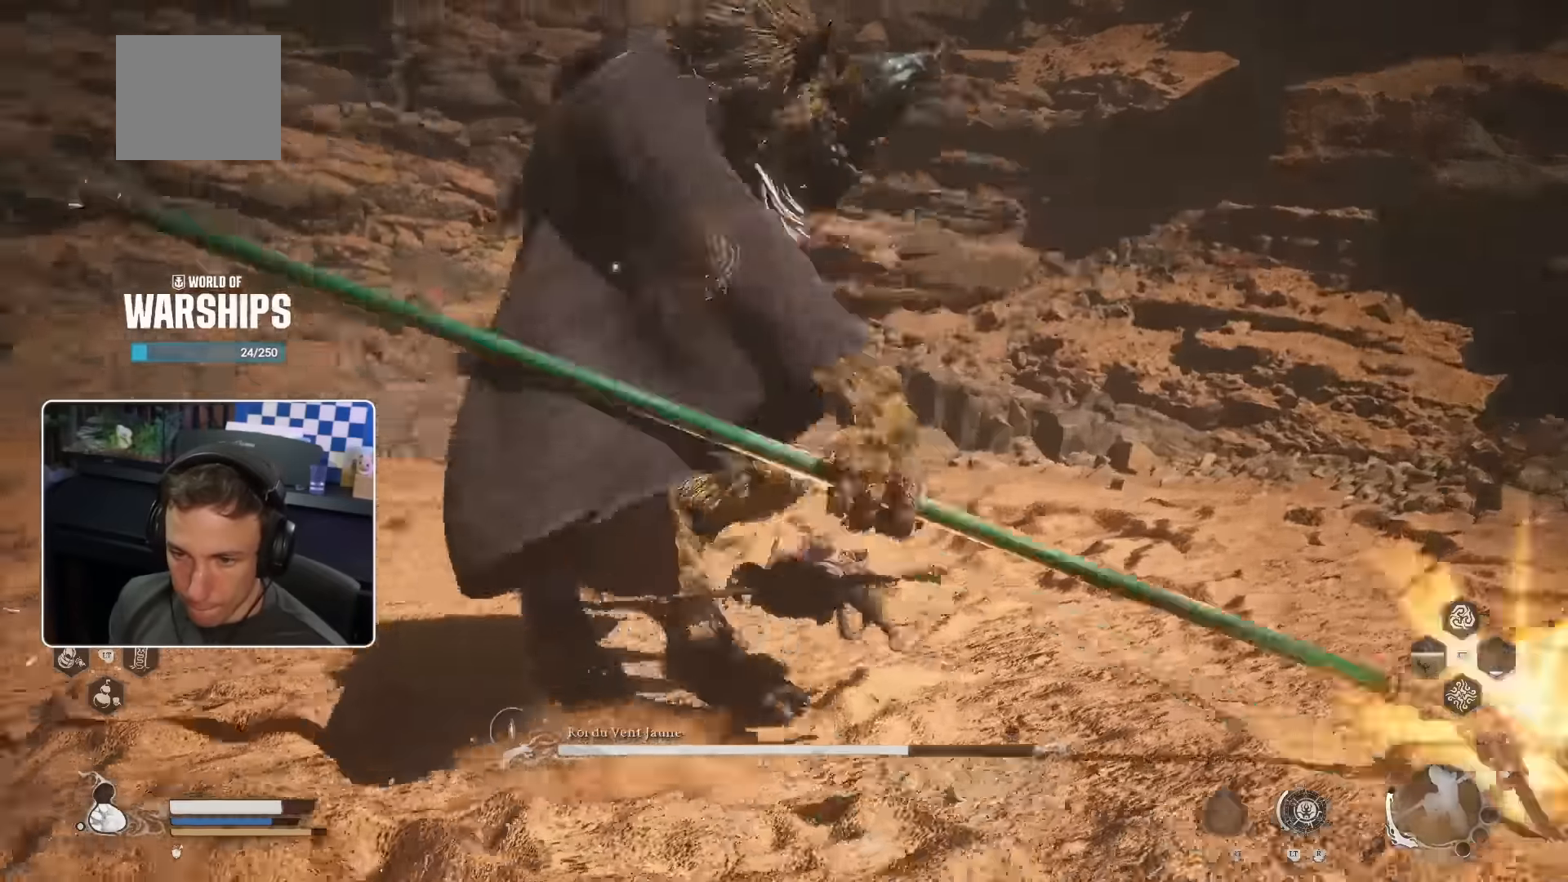
{"dt_ms": 500, "buttons": ["SQUARE"], "left_stick": "up-left", "right_stick": "center", "events": [[317, "left_stick", "up-left"], [450, "SQUARE", "down"]]}
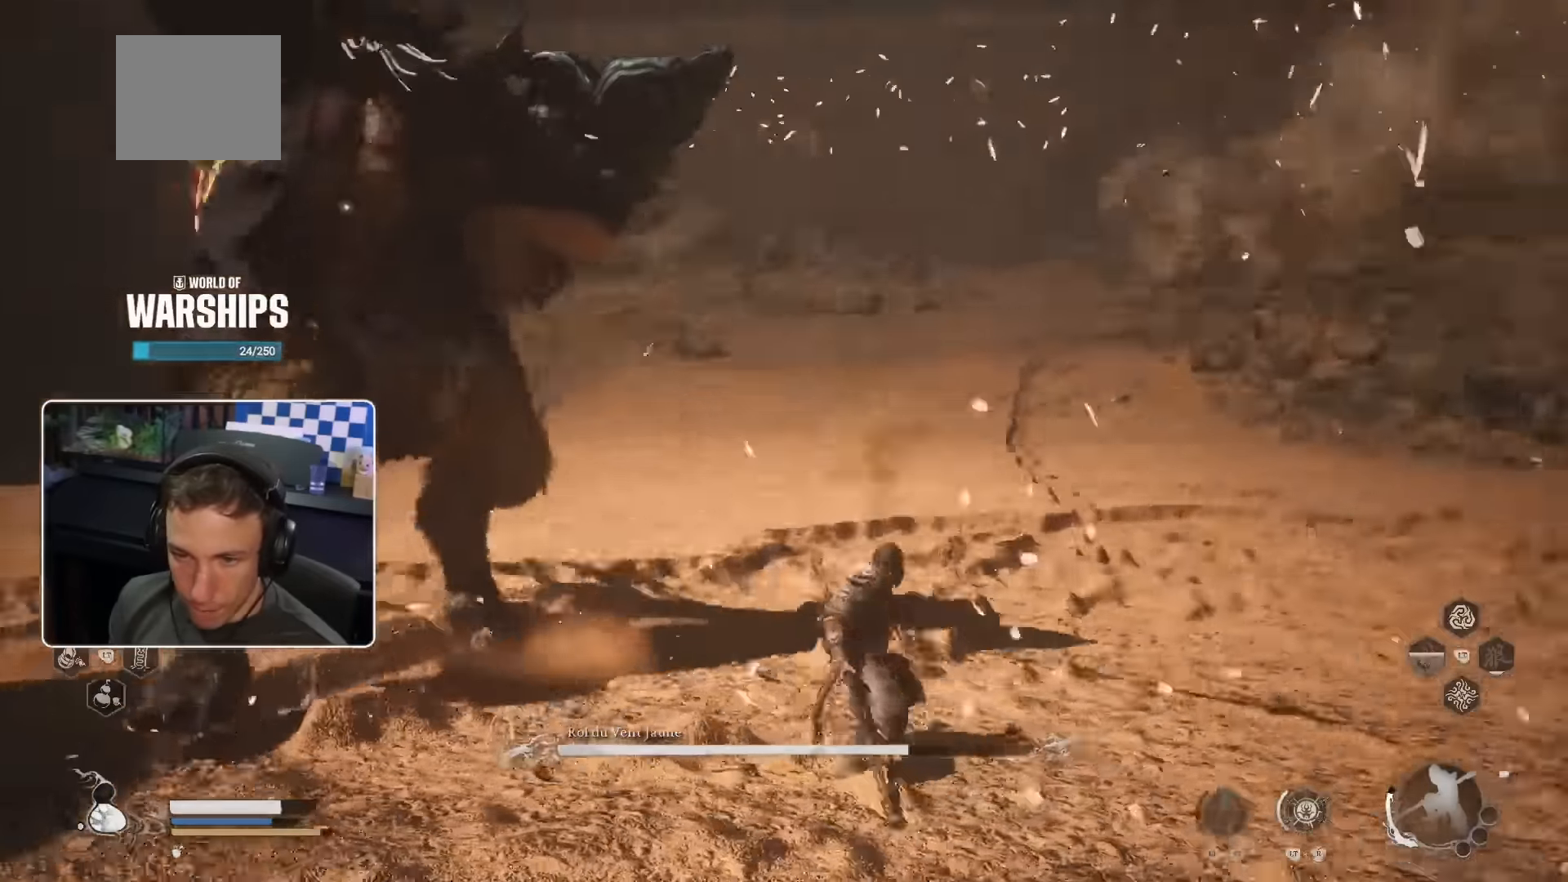
{"dt_ms": 500, "buttons": [], "left_stick": "up", "right_stick": "center", "events": [[150, "SQUARE", "up"], [283, "left_stick", "up"], [317, "right_stick", "left"], [500, "right_stick", "center"]]}
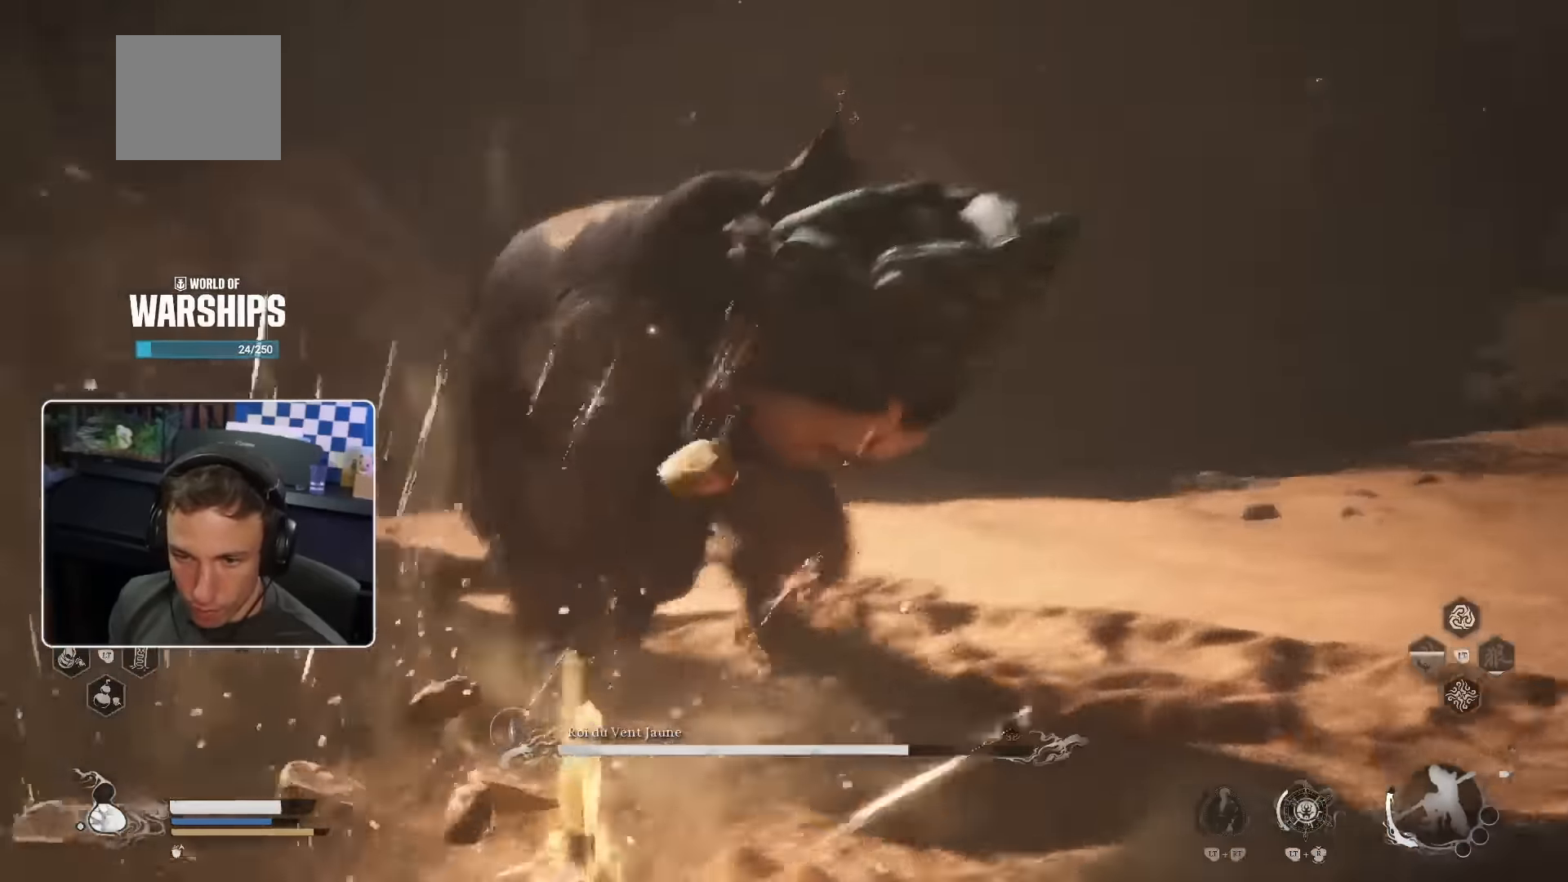
{"dt_ms": 500, "buttons": [], "left_stick": "up", "right_stick": "center", "events": [[50, "R1", "down"], [200, "R1", "up"], [233, "R1", "down"], [333, "R1", "up"], [417, "R1", "down"], [483, "R1", "up"]]}
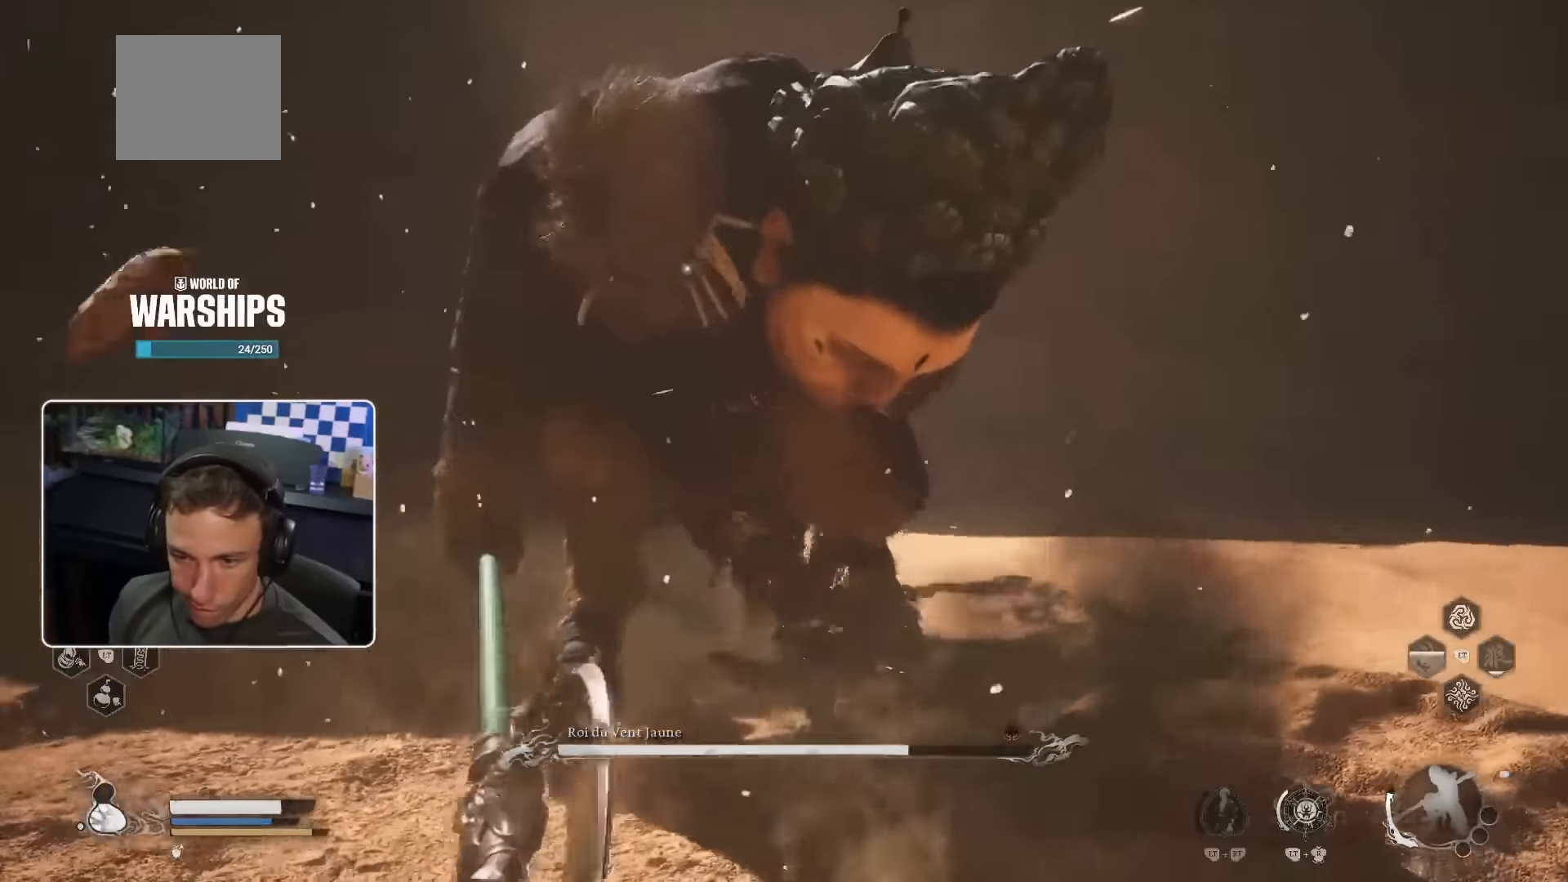
{"dt_ms": 500, "buttons": ["R1"], "left_stick": "up", "right_stick": "center", "events": [[67, "R1", "down"], [133, "R1", "up"], [183, "R1", "down"], [250, "R1", "up"], [317, "R1", "down"], [400, "R1", "up"], [483, "R1", "down"]]}
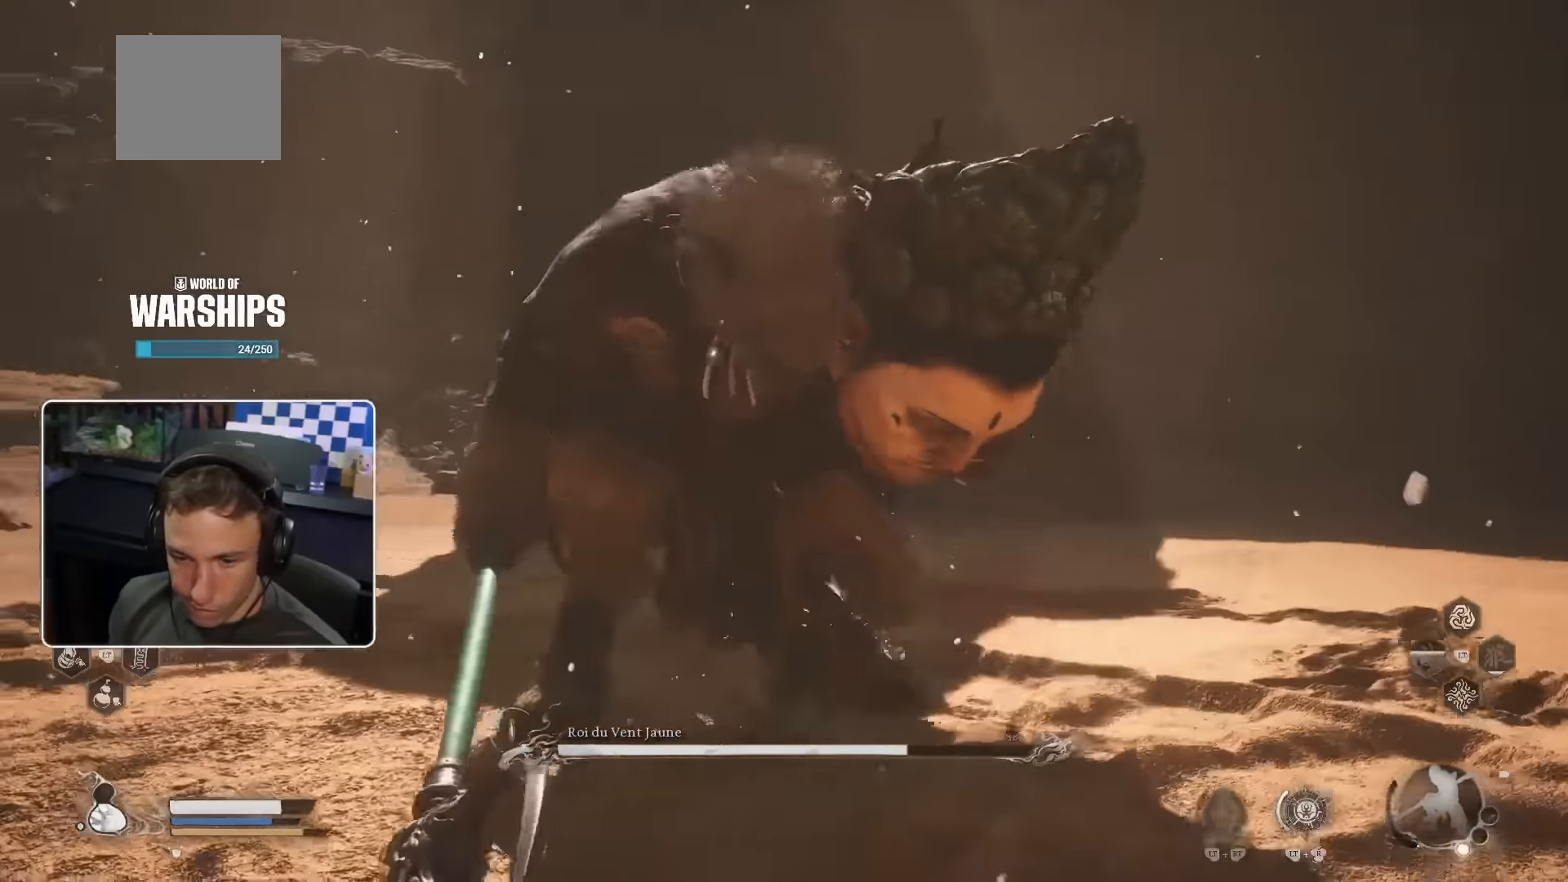
{"dt_ms": 500, "buttons": [], "left_stick": "up", "right_stick": "center", "events": [[33, "R1", "up"], [117, "R1", "down"], [183, "R1", "up"], [233, "R1", "down"], [317, "R1", "up"], [400, "R1", "down"], [467, "R1", "up"]]}
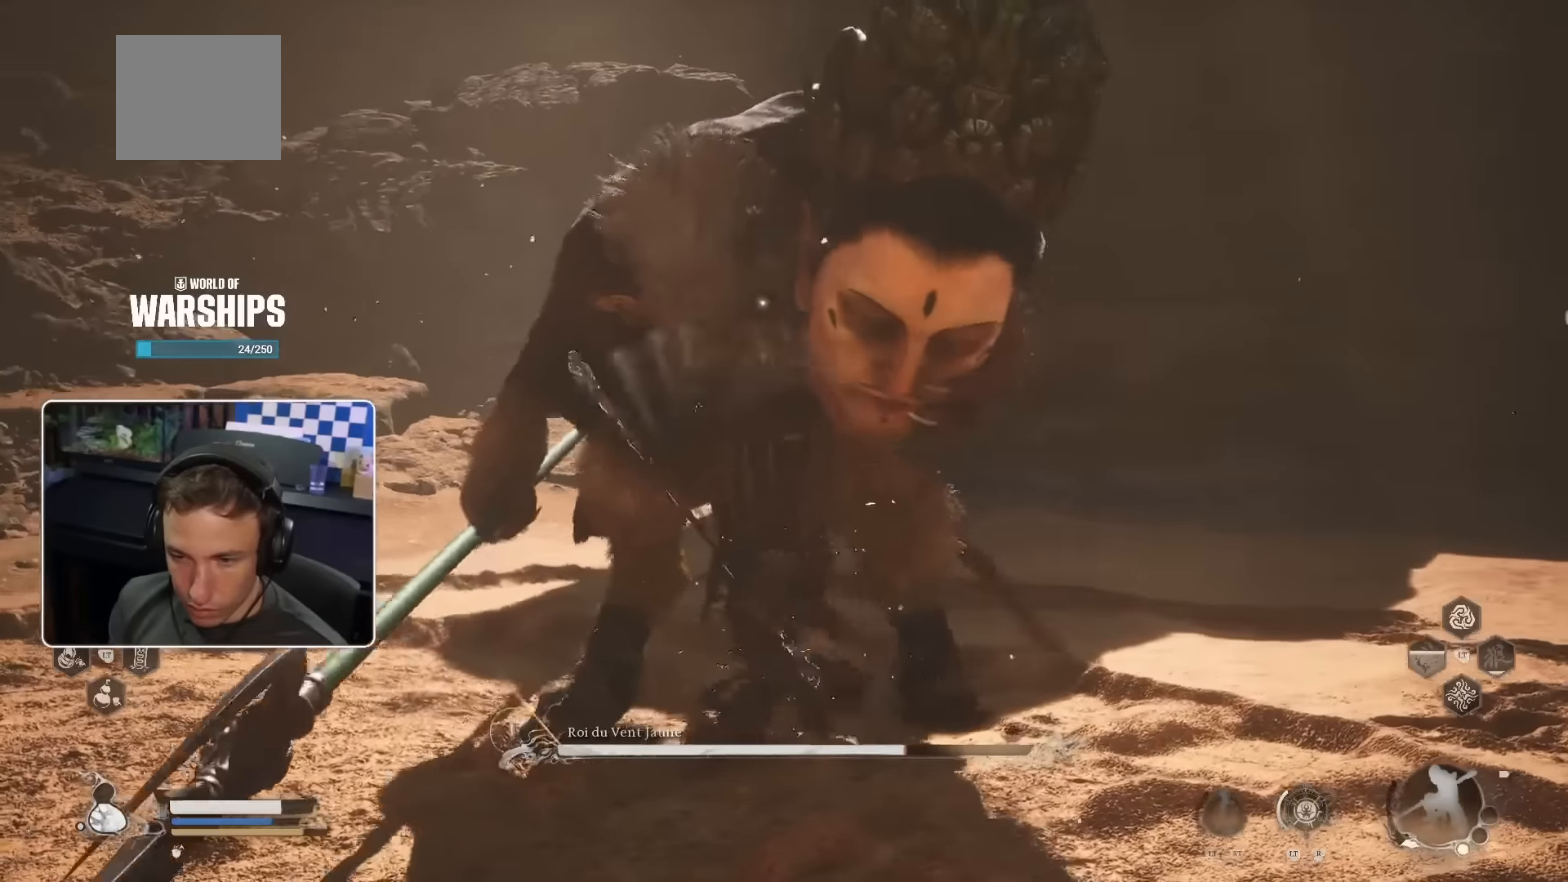
{"dt_ms": 500, "buttons": ["R1"], "left_stick": "up", "right_stick": "center", "events": [[17, "R1", "down"], [100, "R1", "up"], [167, "R1", "down"], [267, "R1", "up"], [333, "R1", "down"], [383, "R1", "up"], [483, "R1", "down"]]}
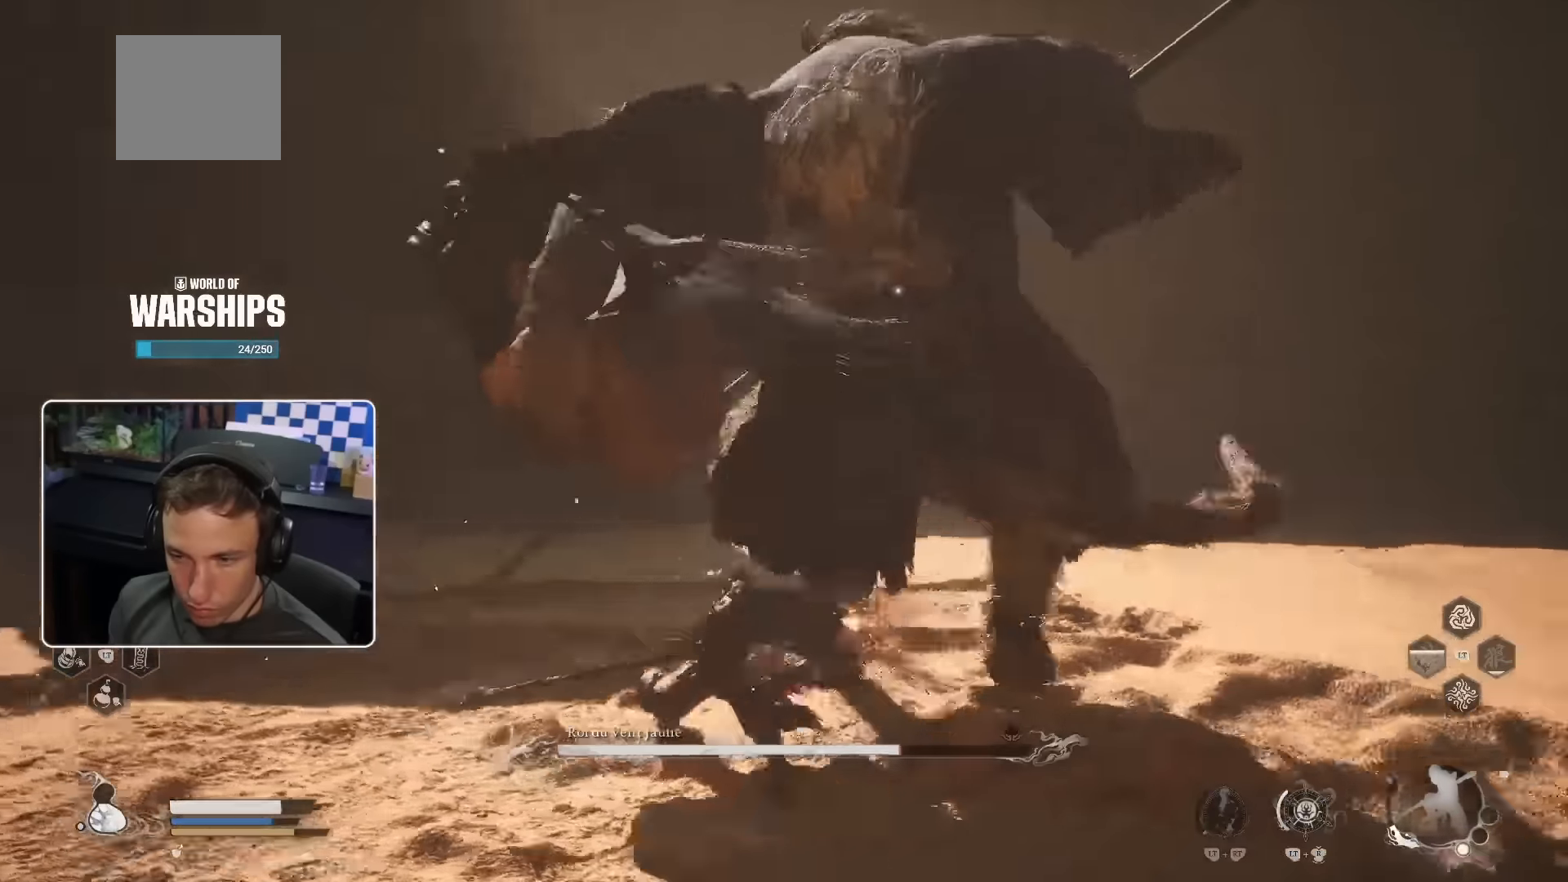
{"dt_ms": 500, "buttons": [], "left_stick": "up-right", "right_stick": "center", "events": [[17, "R1", "up"], [200, "left_stick", "up-right"], [300, "SQUARE", "down"], [417, "SQUARE", "up"]]}
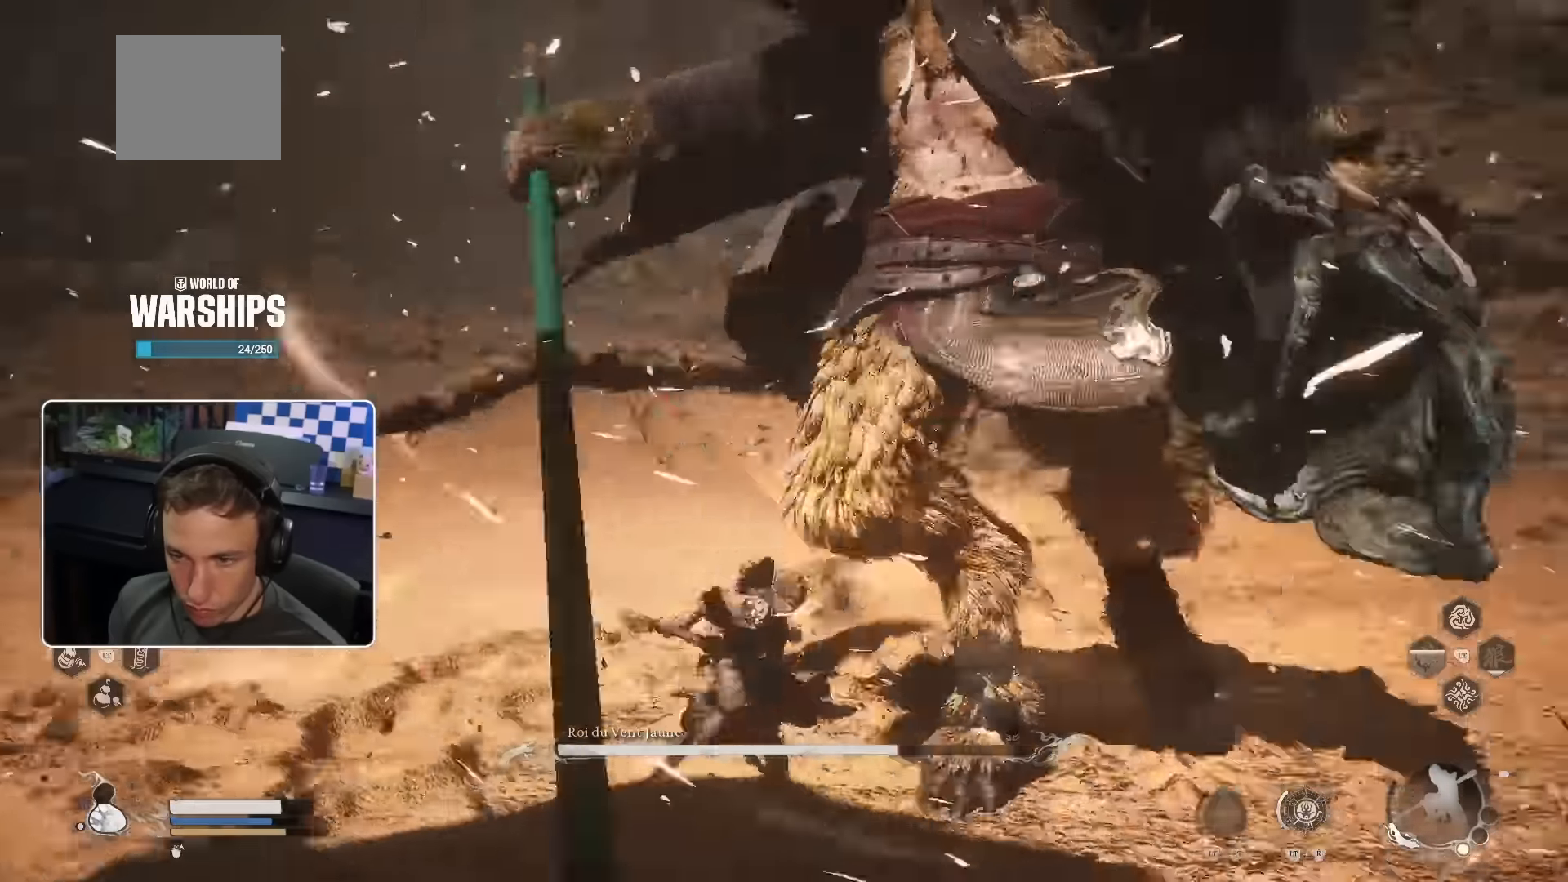
{"dt_ms": 500, "buttons": [], "left_stick": "up-right", "right_stick": "right", "events": [[450, "right_stick", "right"]]}
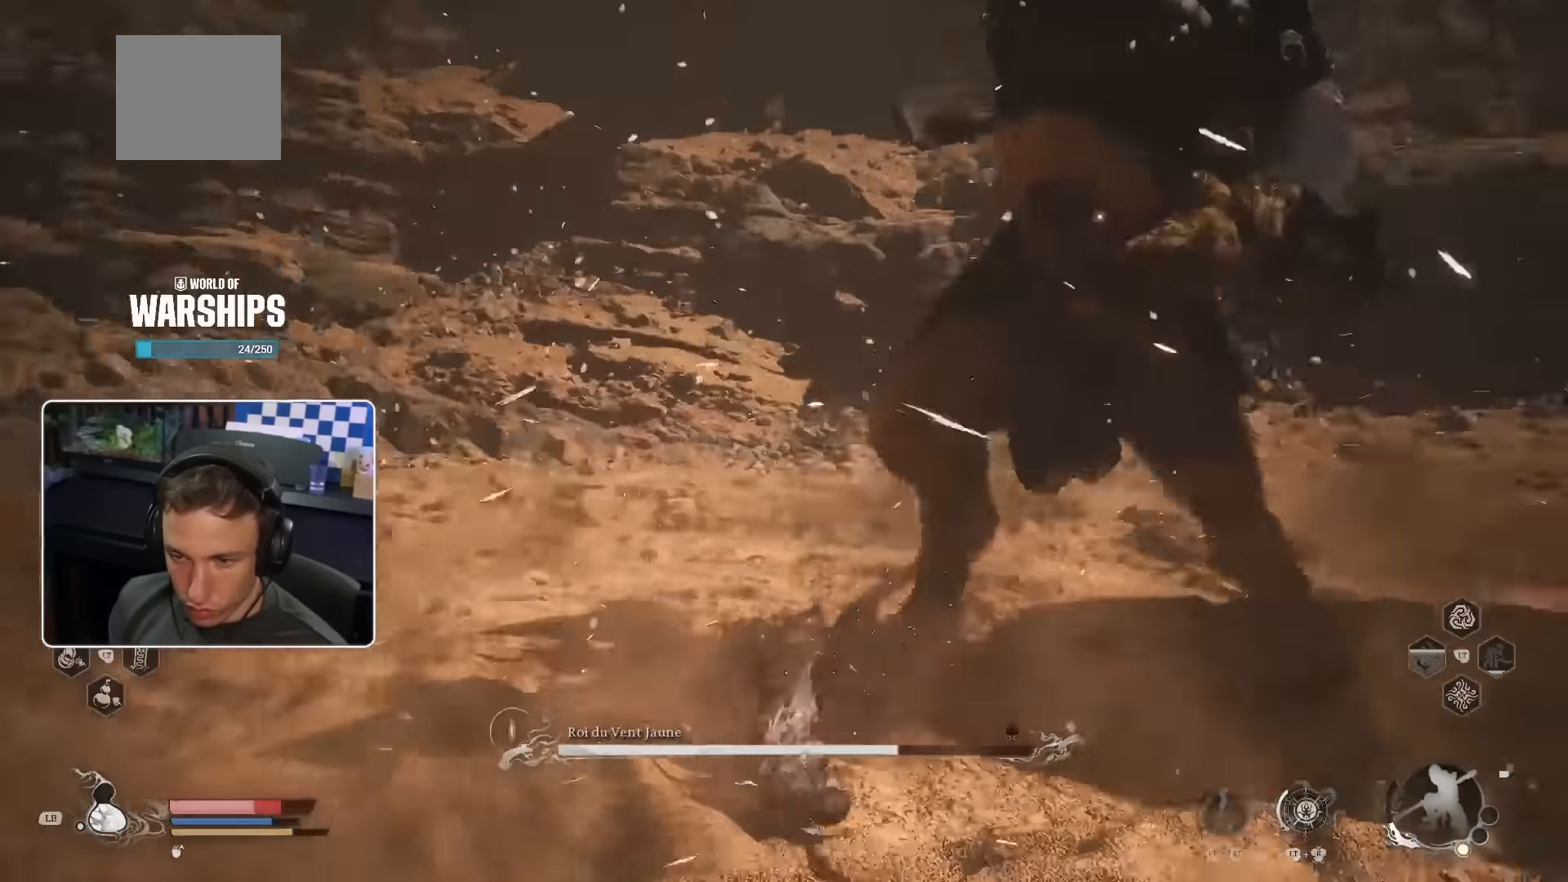
{"dt_ms": 500, "buttons": [], "left_stick": "up-right", "right_stick": "right", "events": [[33, "right_stick", "center"], [117, "SQUARE", "down"], [283, "SQUARE", "up"], [483, "right_stick", "right"]]}
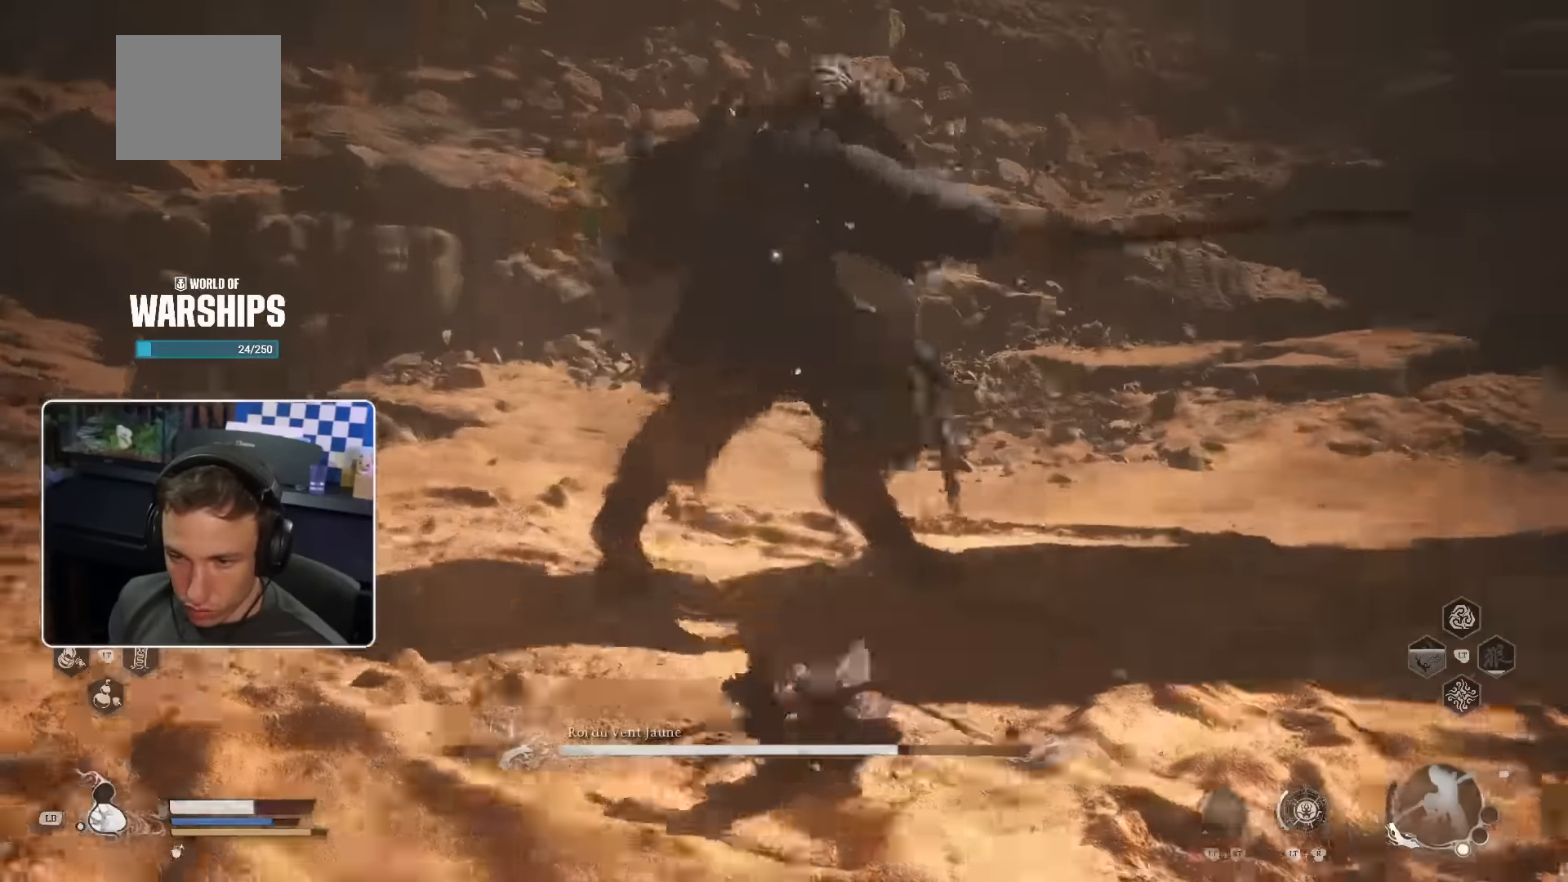
{"dt_ms": 500, "buttons": ["SQUARE"], "left_stick": "up", "right_stick": "center", "events": [[117, "right_stick", "center"], [150, "left_stick", "up"], [467, "SQUARE", "down"]]}
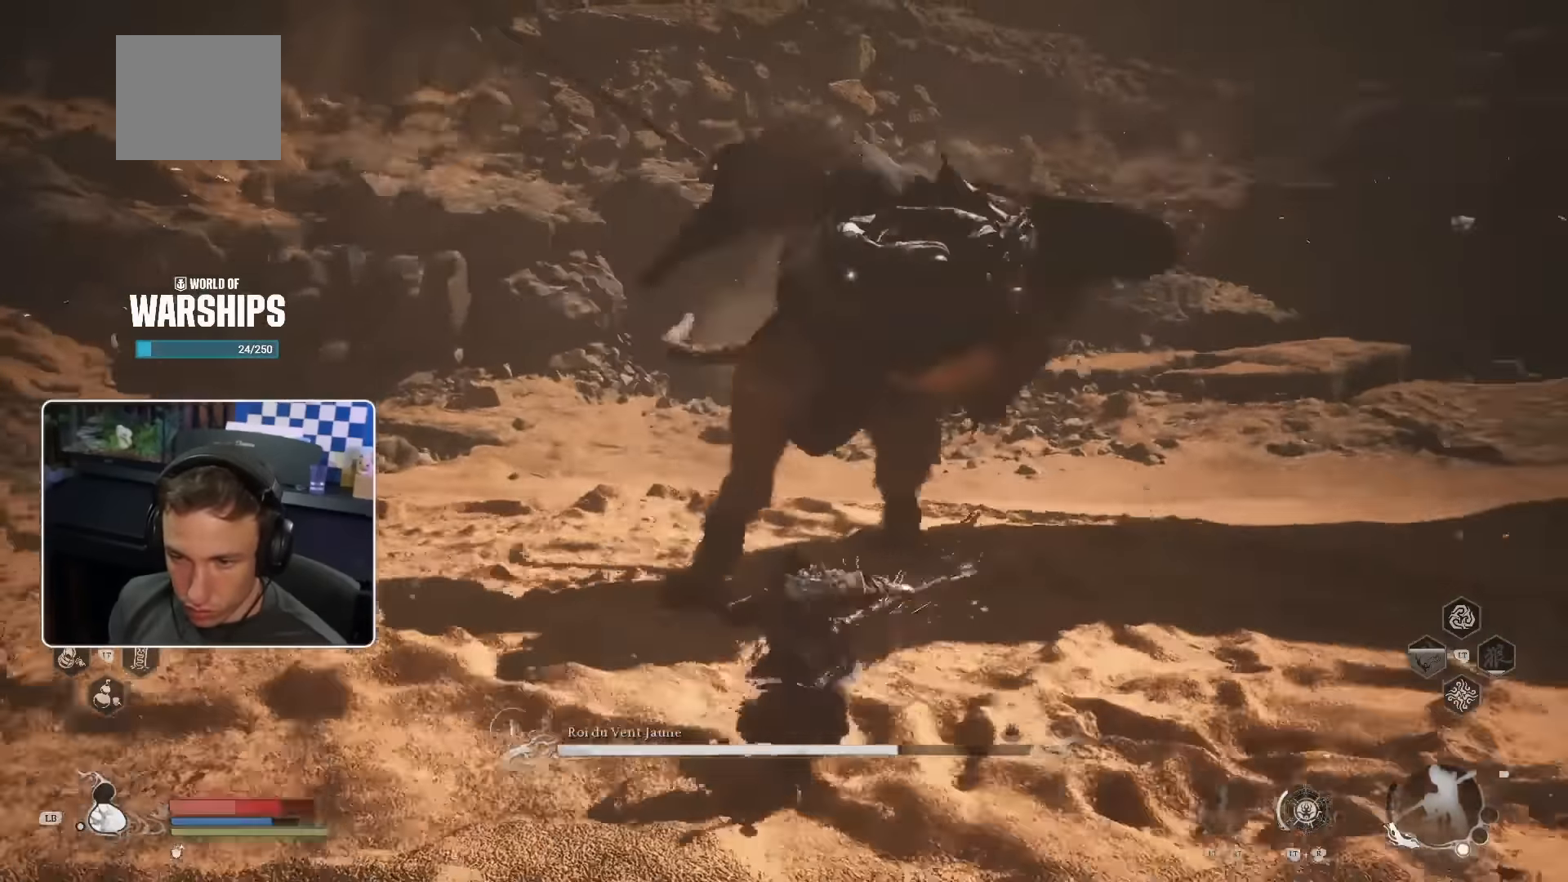
{"dt_ms": 500, "buttons": ["SQUARE"], "left_stick": "up", "right_stick": "center", "events": [[83, "SQUARE", "up"], [467, "SQUARE", "down"]]}
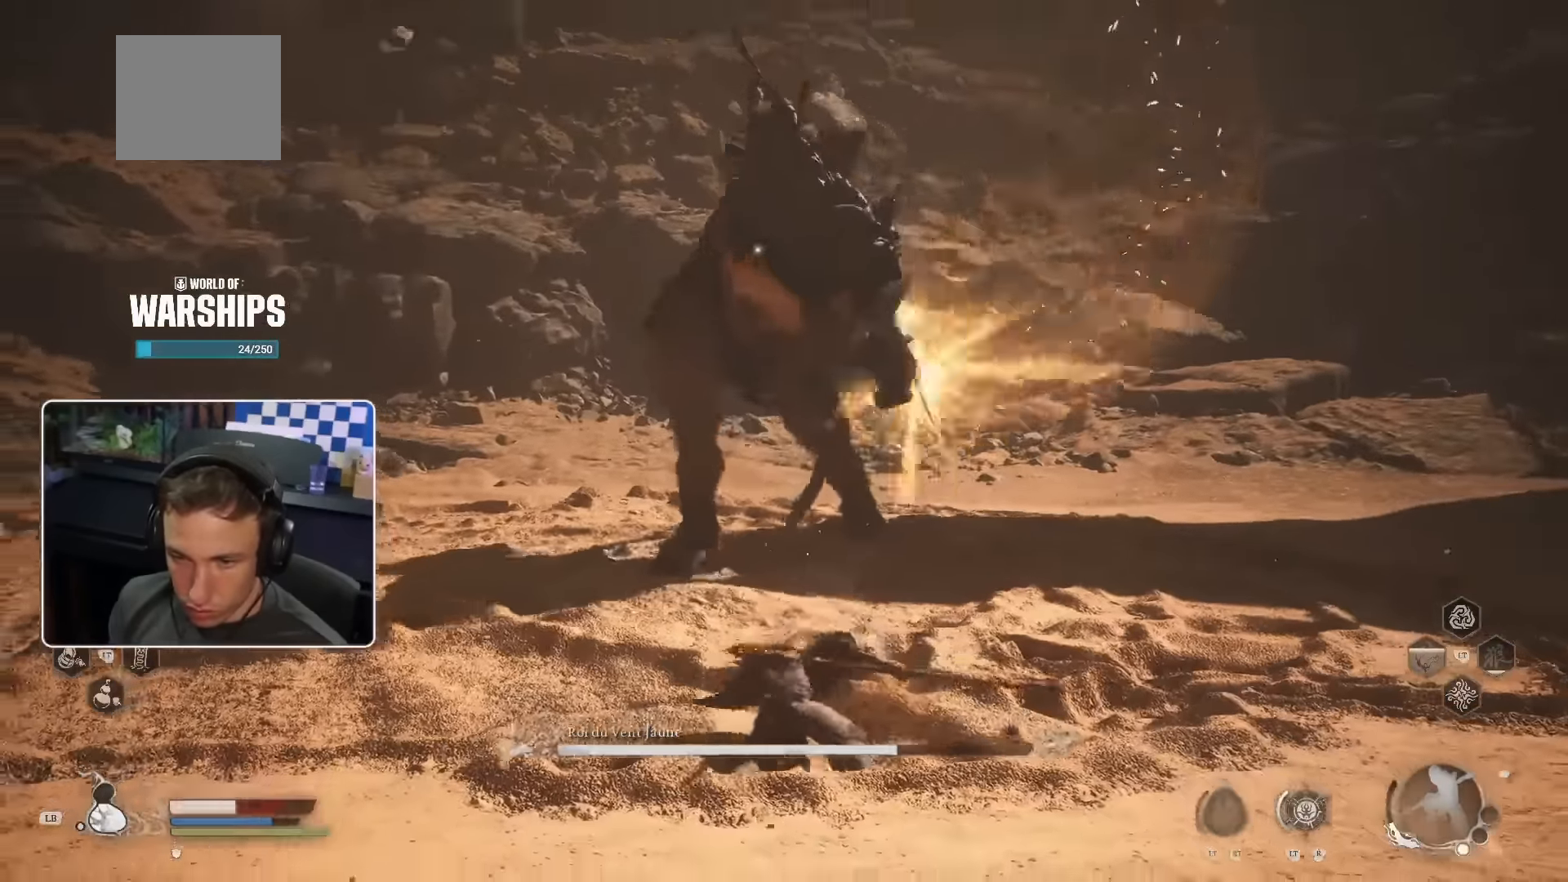
{"dt_ms": 1000, "buttons": ["R1"], "left_stick": "up", "right_stick": "center"}
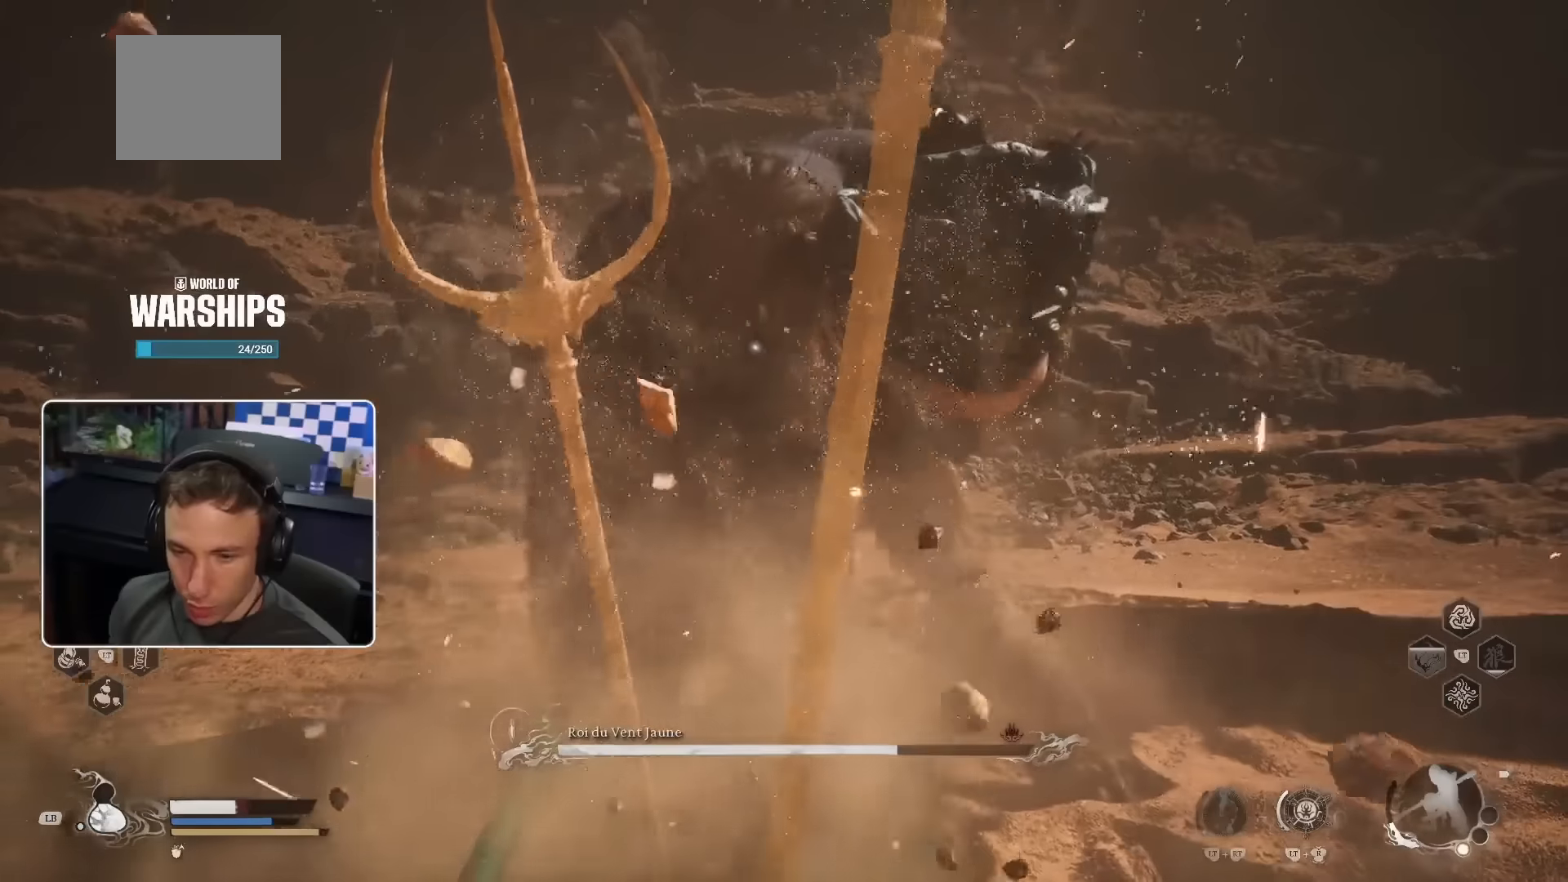
{"dt_ms": 500, "buttons": [], "left_stick": "up", "right_stick": "center", "events": [[33, "R1", "up"], [133, "R1", "down"], [200, "R1", "up"], [283, "R1", "down"], [333, "R1", "up"], [400, "R1", "down"], [500, "R1", "up"]]}
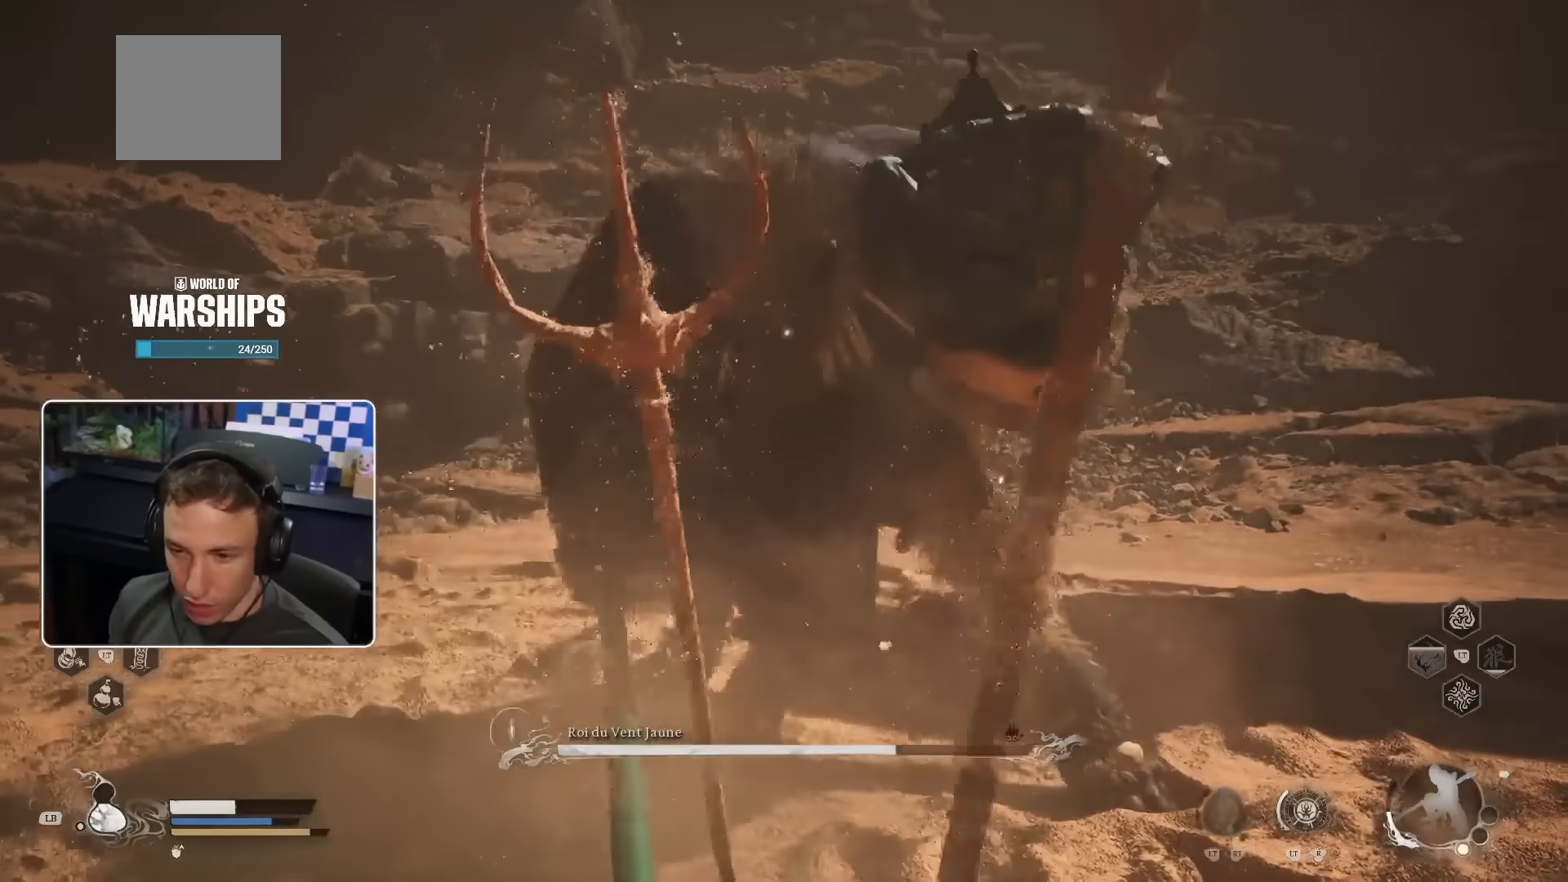
{"dt_ms": 500, "buttons": ["R1"], "left_stick": "up", "right_stick": "center", "events": [[67, "R1", "down"], [117, "R1", "up"], [200, "R1", "down"], [250, "R1", "up"], [350, "R1", "down"], [417, "R1", "up"], [483, "R1", "down"]]}
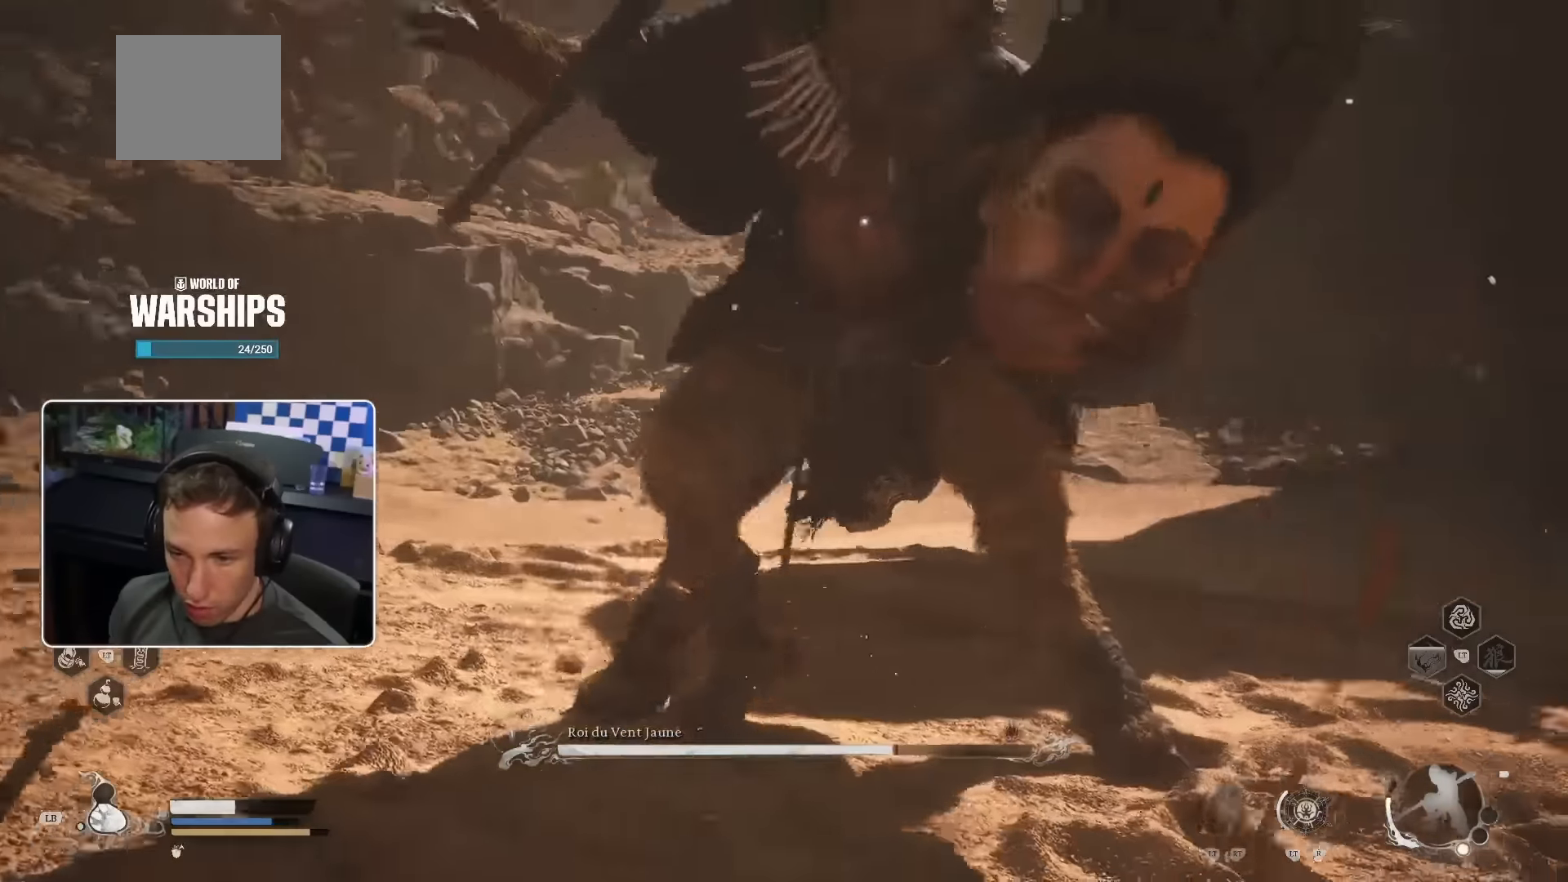
{"dt_ms": 500, "buttons": [], "left_stick": "up", "right_stick": "center", "events": [[67, "R1", "up"], [150, "R1", "down"], [183, "R1", "up"], [267, "R1", "down"], [350, "R1", "up"], [433, "R1", "down"], [500, "R1", "up"]]}